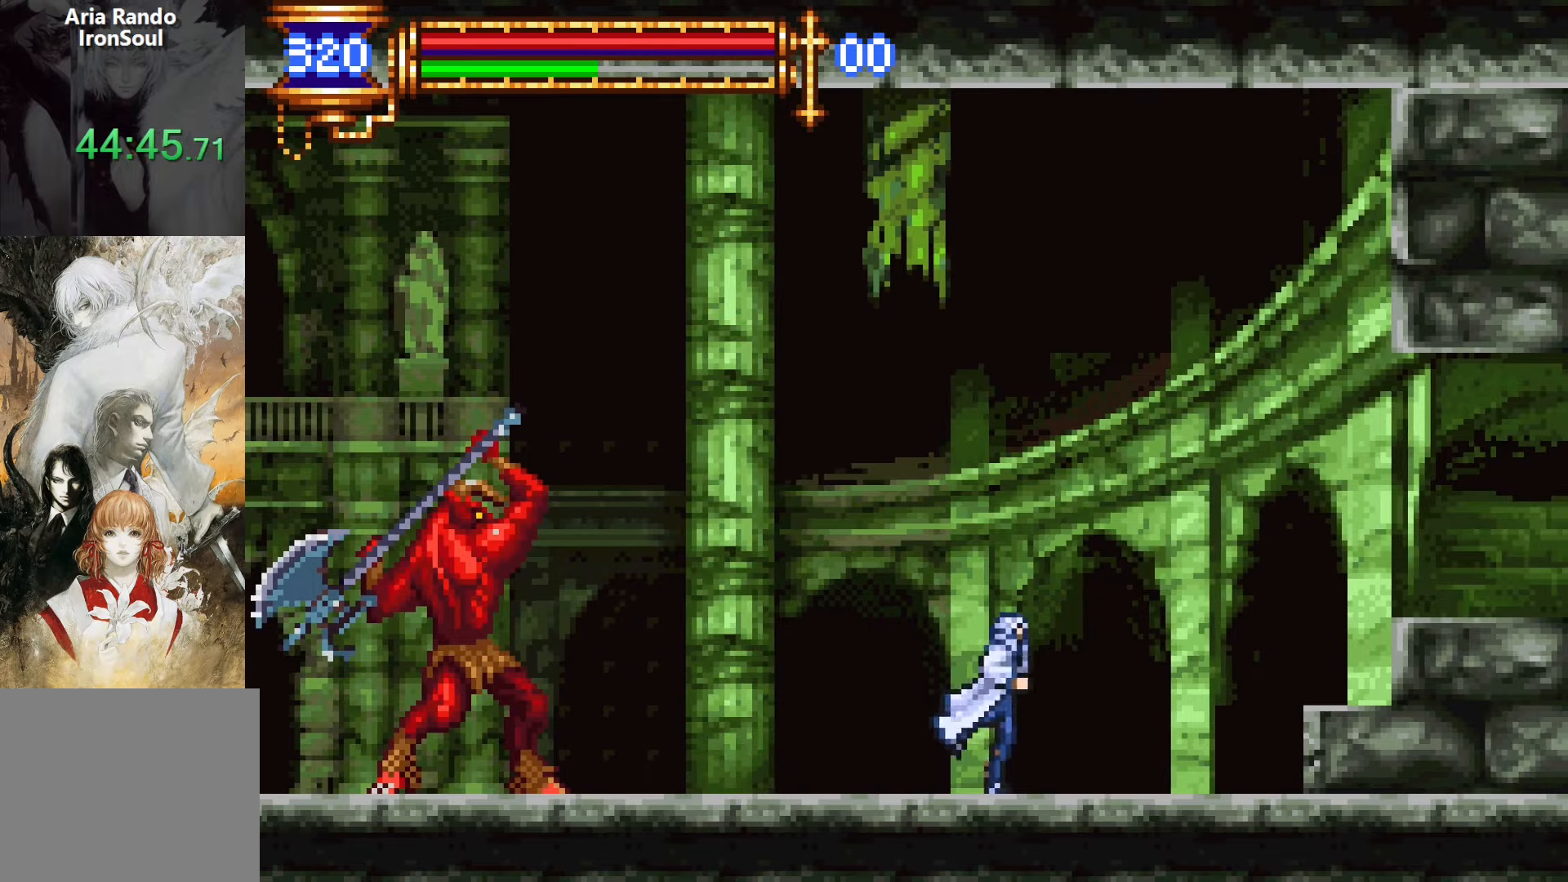
Gameplay with a controller (PlayStation layout); each line is a JSON object with the inputs held at the frame after it. "events" lists button and stick changes between this image and that frame as [ms after this image, input, new state], when the widget could be followed in between. Not read: L3 R3 left_stick right_stick.
{"buttons": ["DPAD_RIGHT"], "events": []}
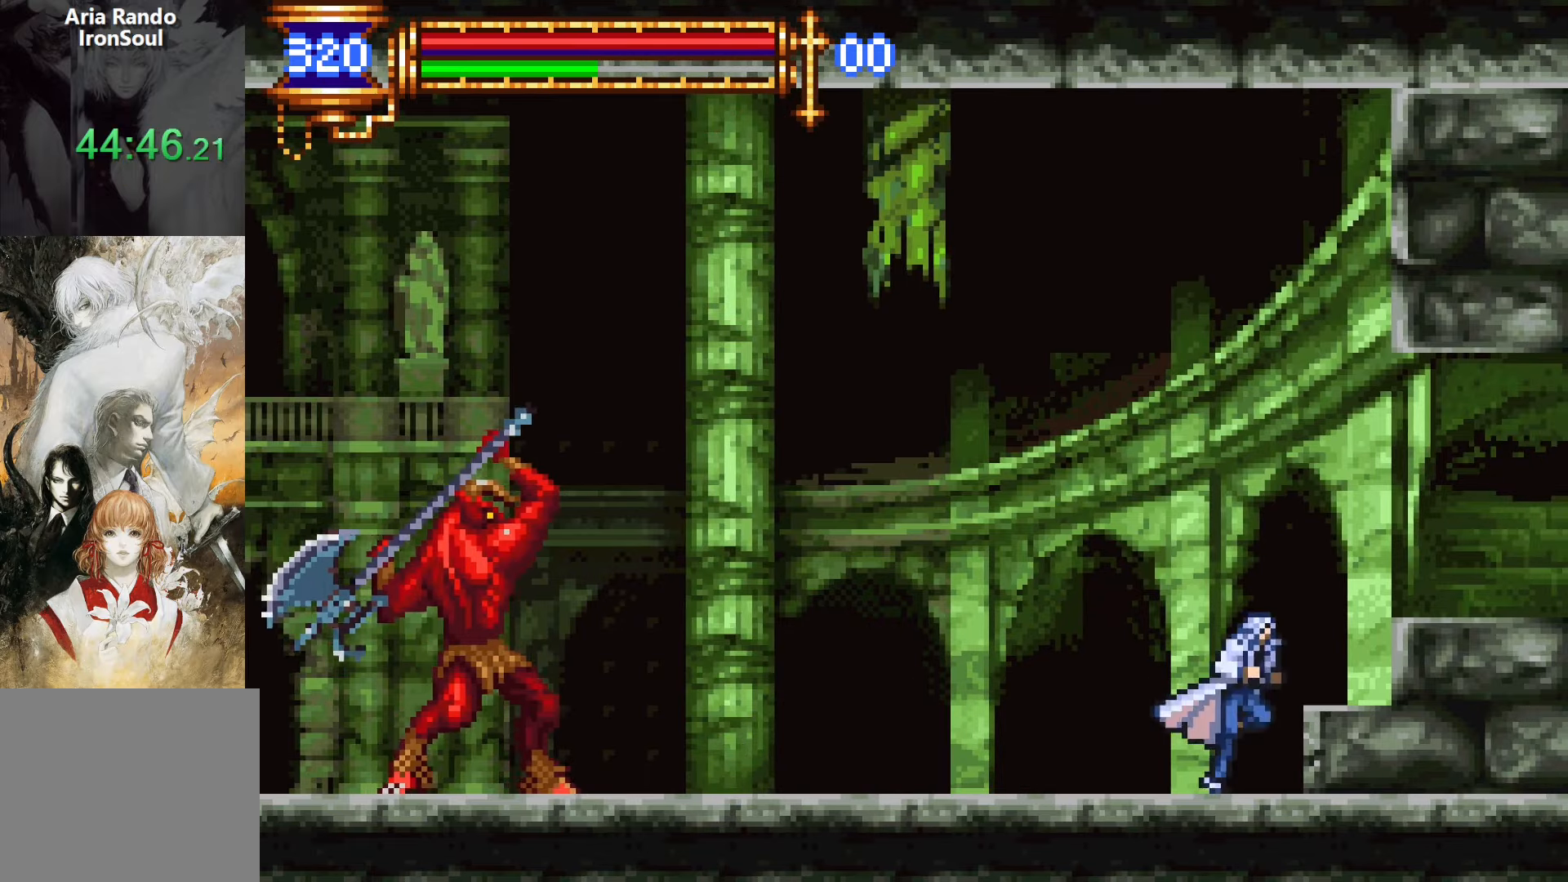
{"buttons": [], "events": [[100, "DPAD_RIGHT", "up"]]}
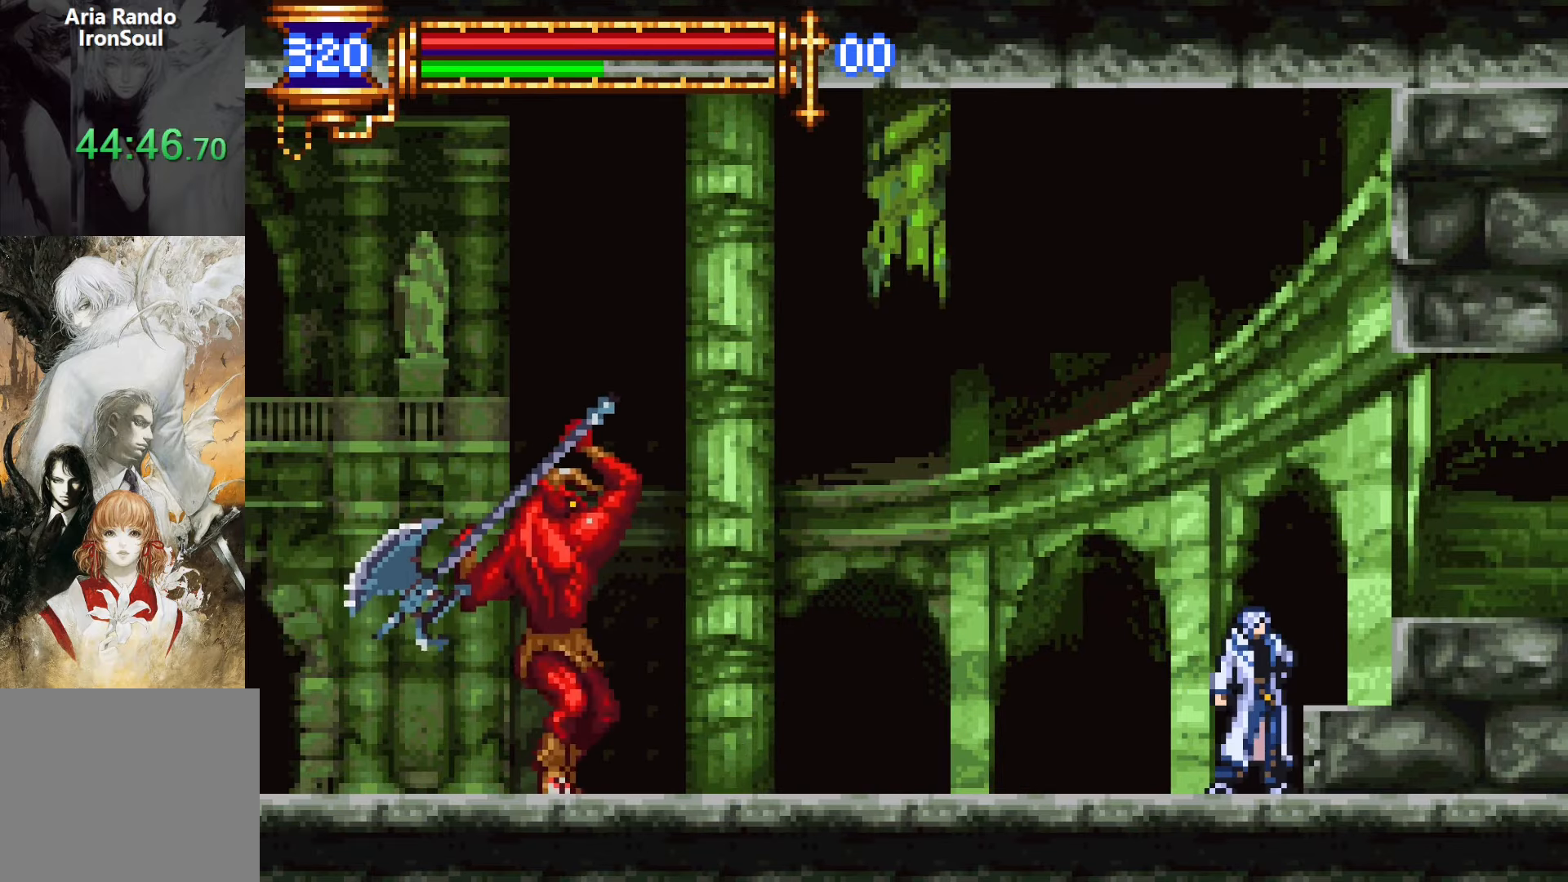
{"buttons": [], "events": [[17, "CROSS", "down"], [67, "DPAD_RIGHT", "down"], [200, "CROSS", "up"], [433, "DPAD_RIGHT", "up"]]}
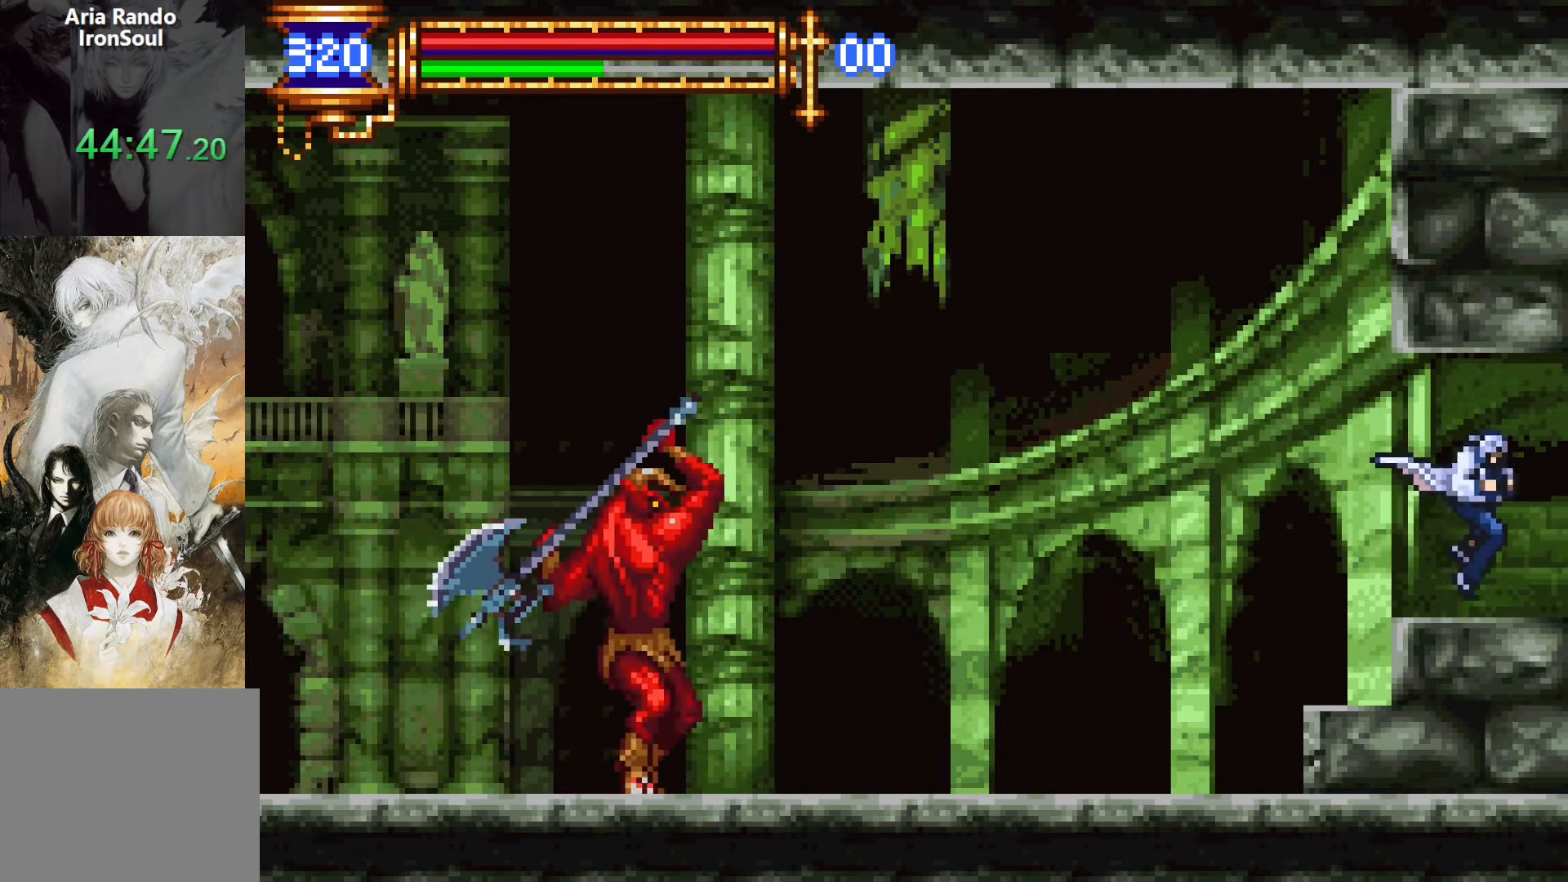
{"buttons": [], "events": []}
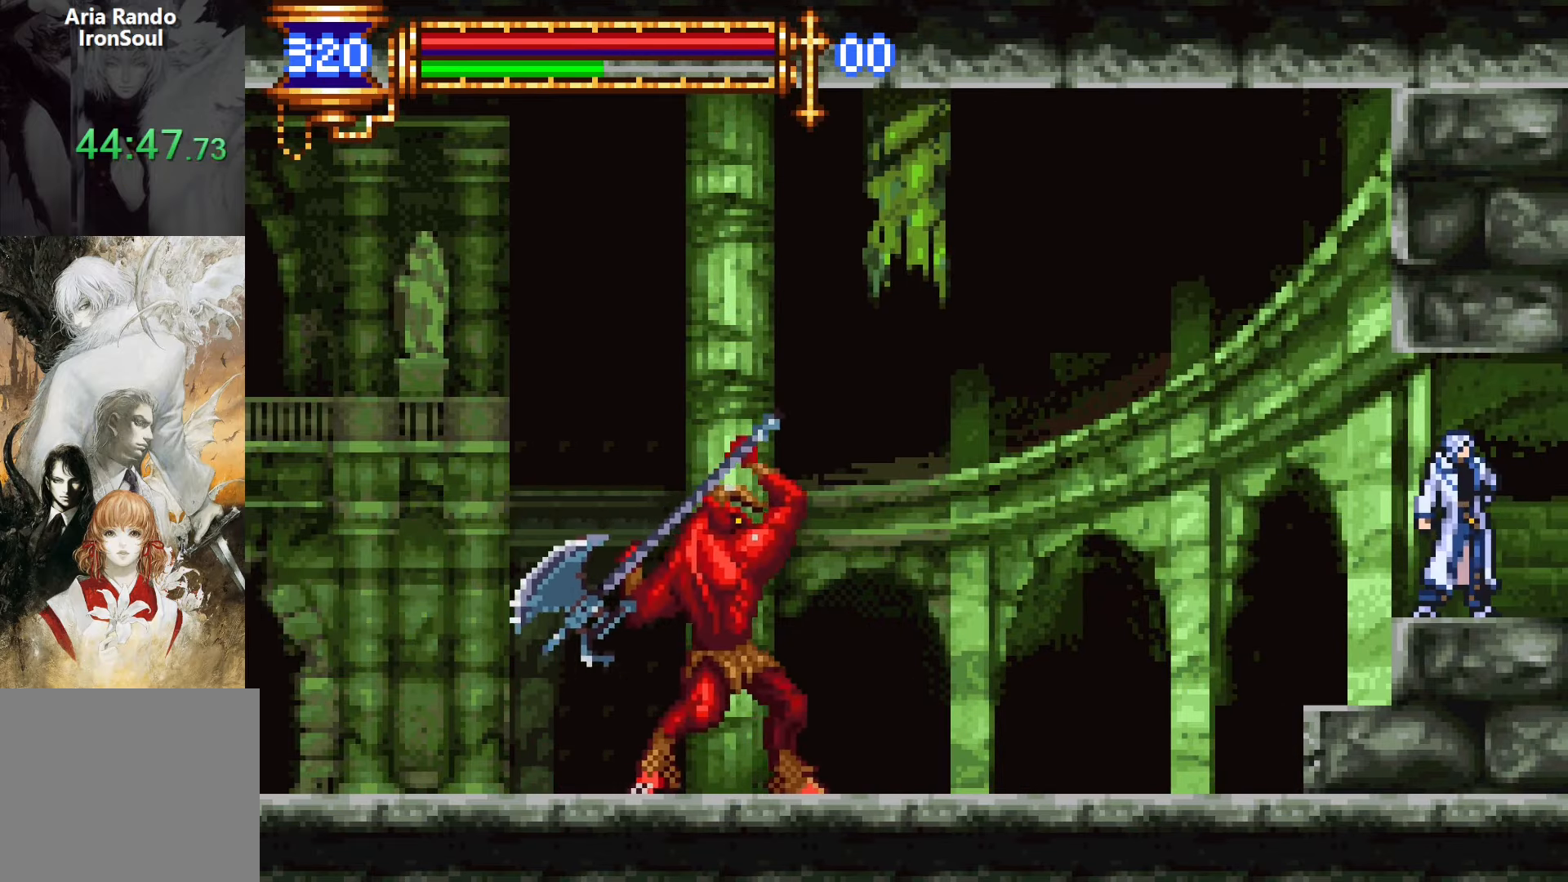
{"buttons": [], "events": []}
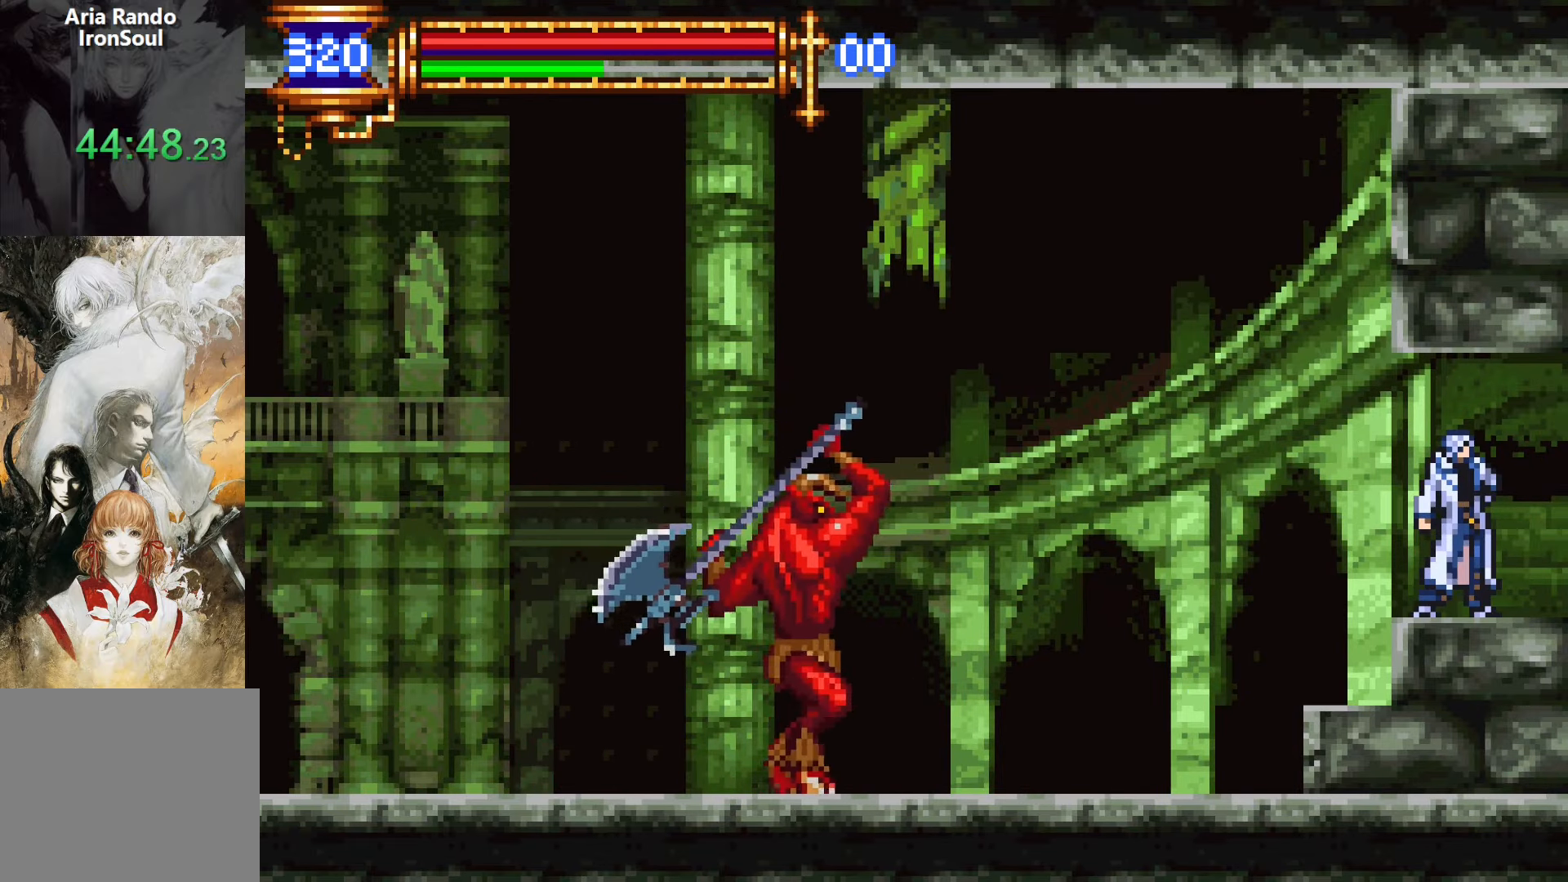
{"buttons": [], "events": []}
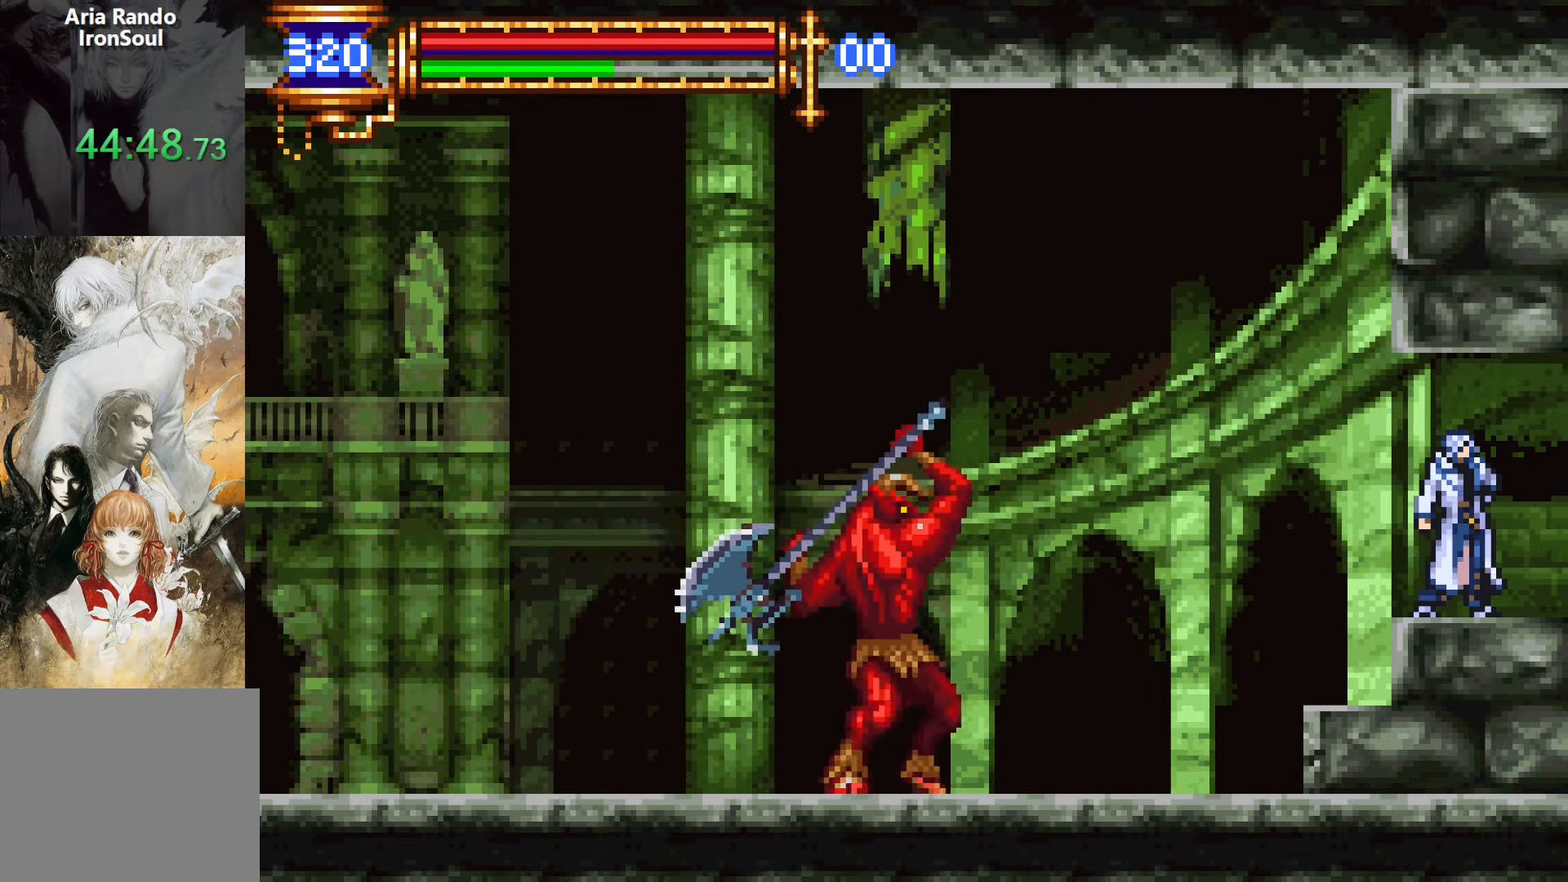
{"buttons": [], "events": []}
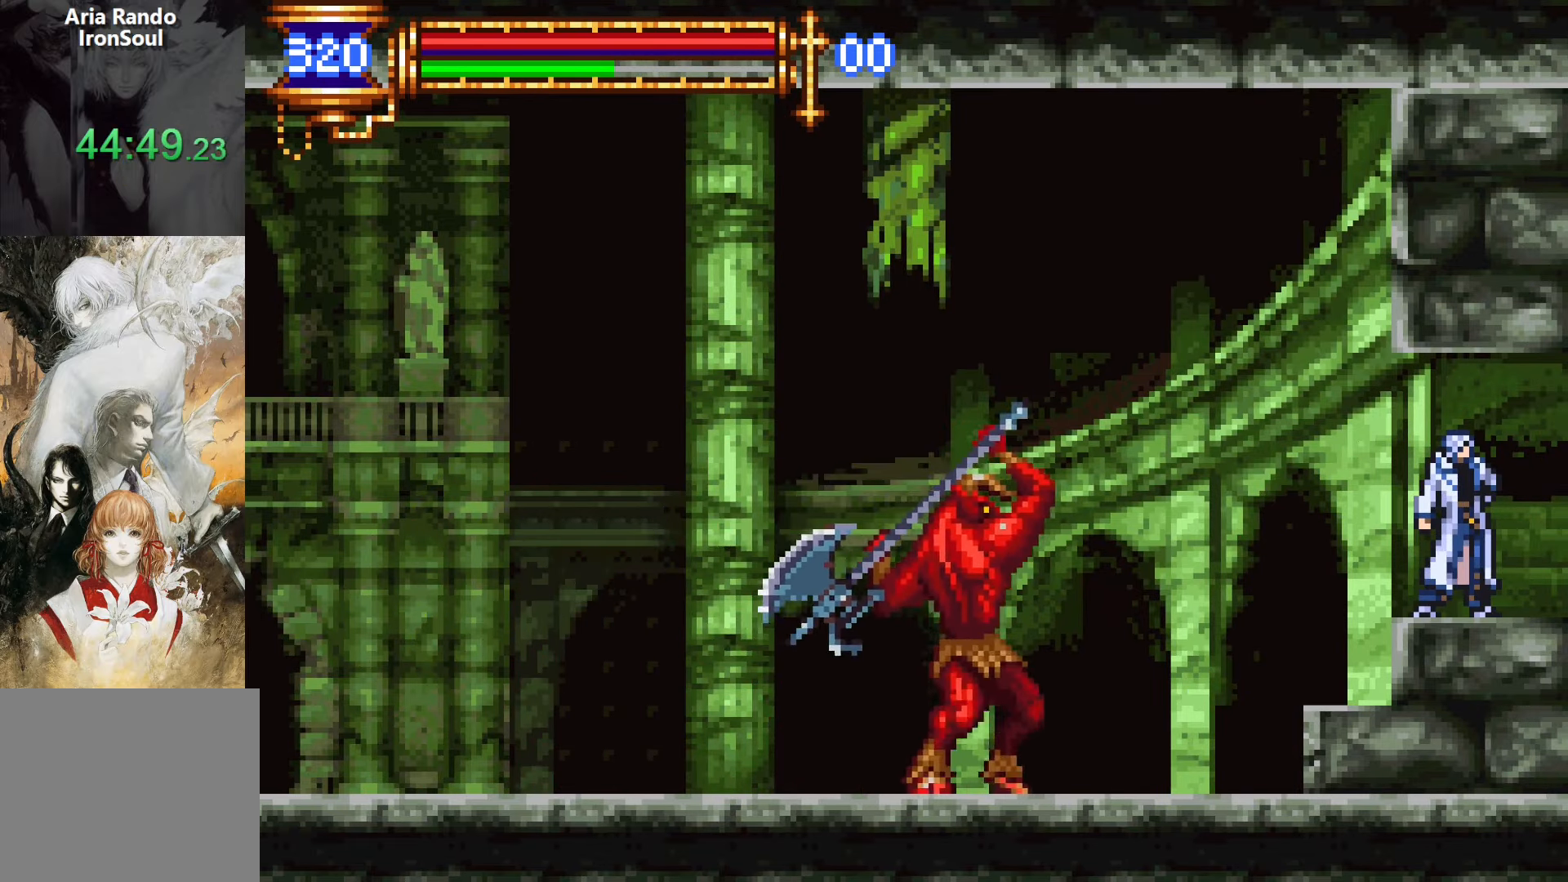
{"buttons": ["DPAD_LEFT"], "events": [[67, "L1", "down"], [133, "DPAD_LEFT", "down"], [167, "CROSS", "down"], [217, "L1", "up"], [433, "CROSS", "up"]]}
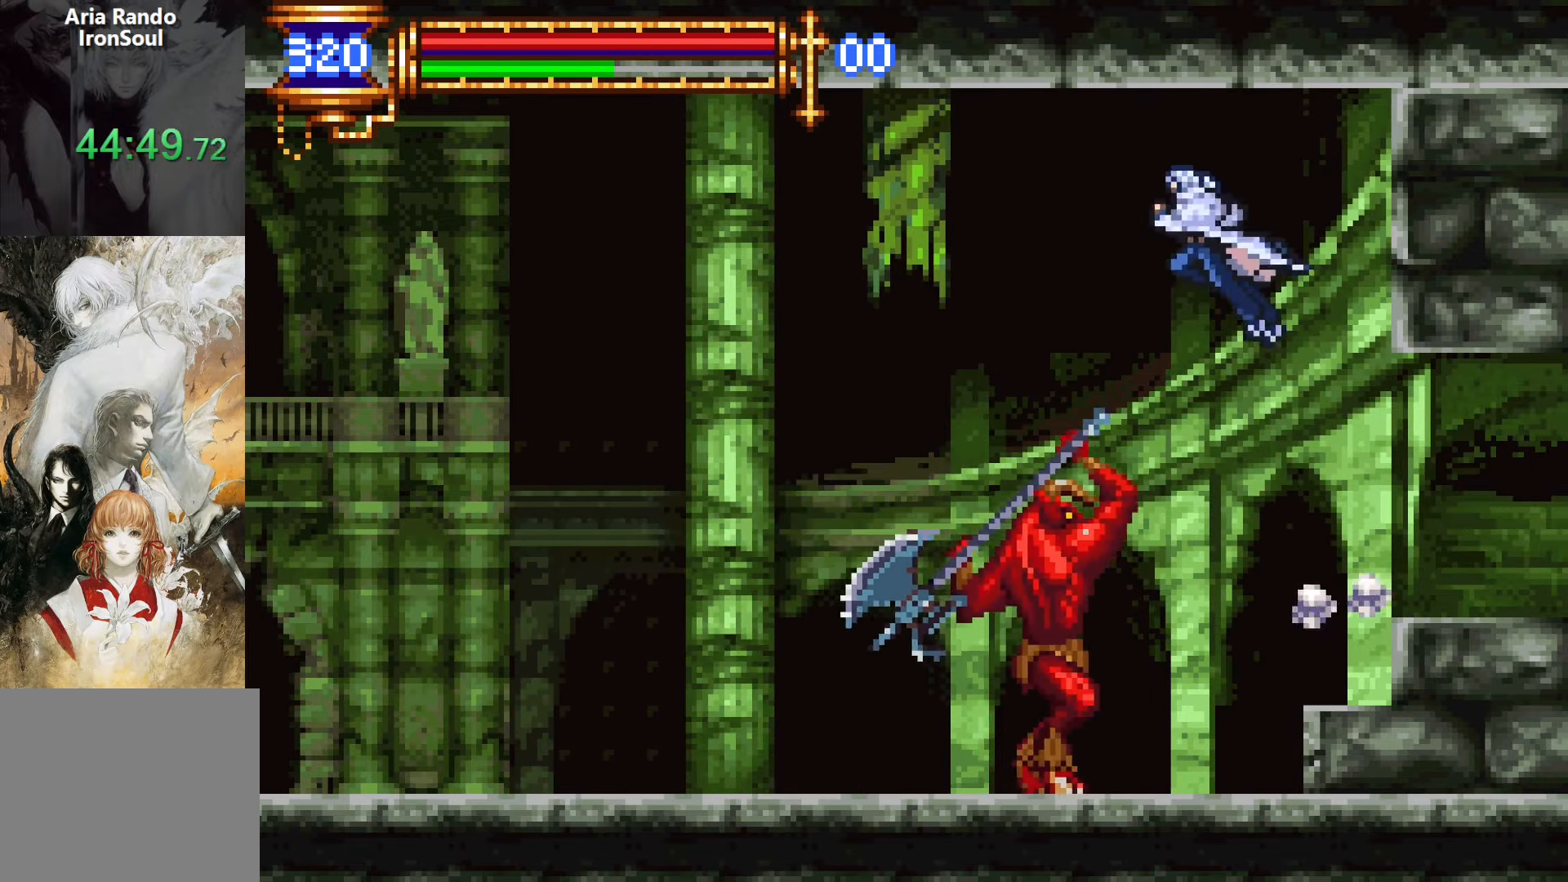
{"buttons": ["DPAD_UP", "DPAD_LEFT"], "events": [[33, "CROSS", "down"], [50, "DPAD_UP", "down"], [233, "R1", "down"], [267, "CROSS", "up"], [300, "R1", "up"], [400, "R1", "down"], [483, "R1", "up"]]}
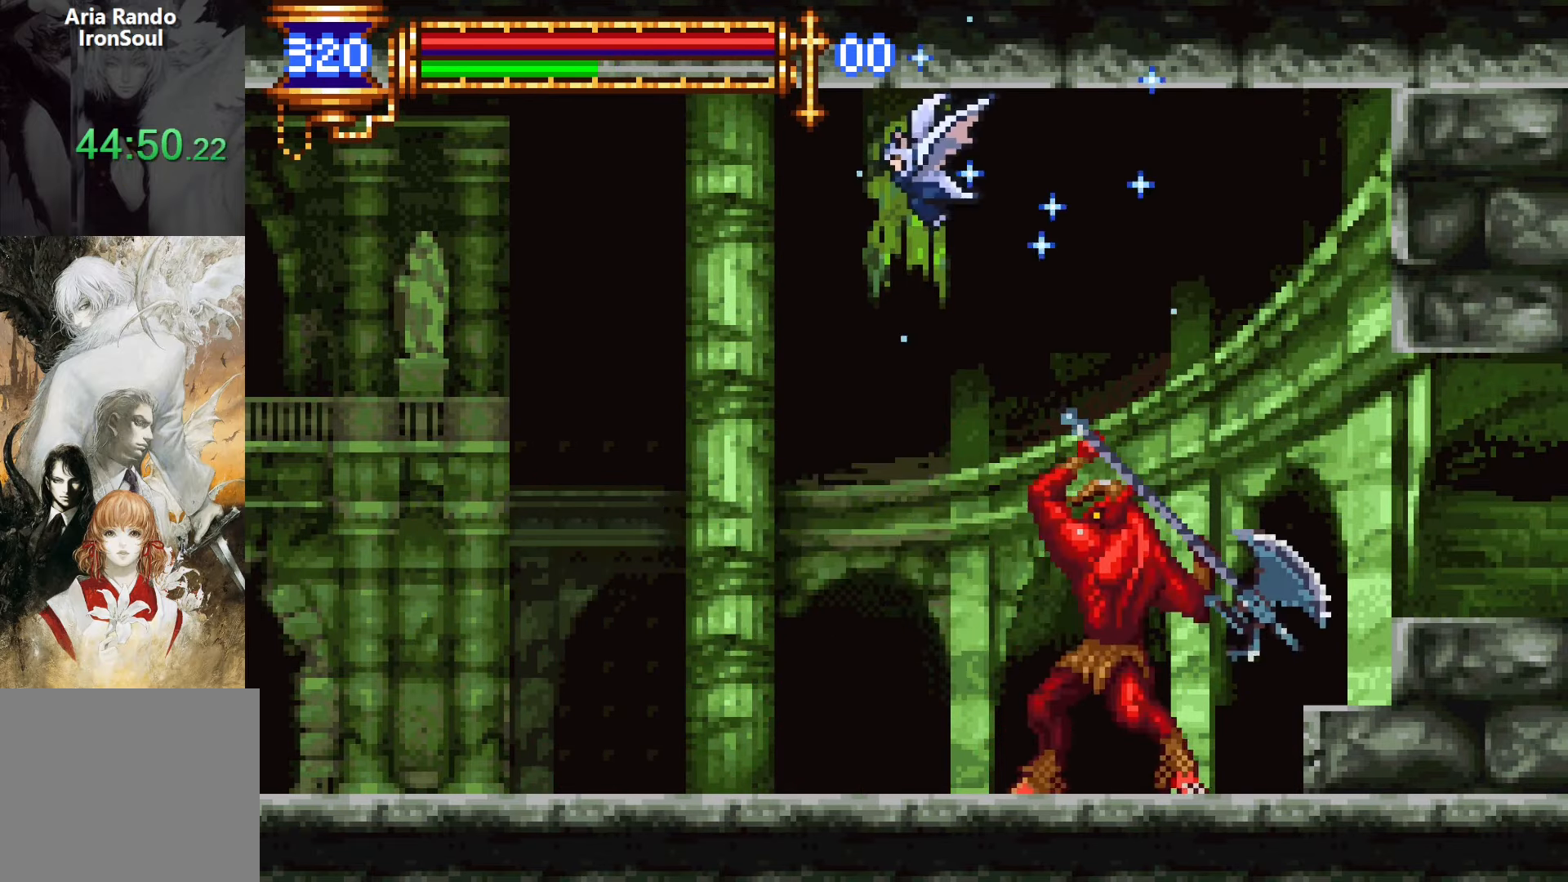
{"buttons": ["DPAD_UP", "DPAD_LEFT"], "events": []}
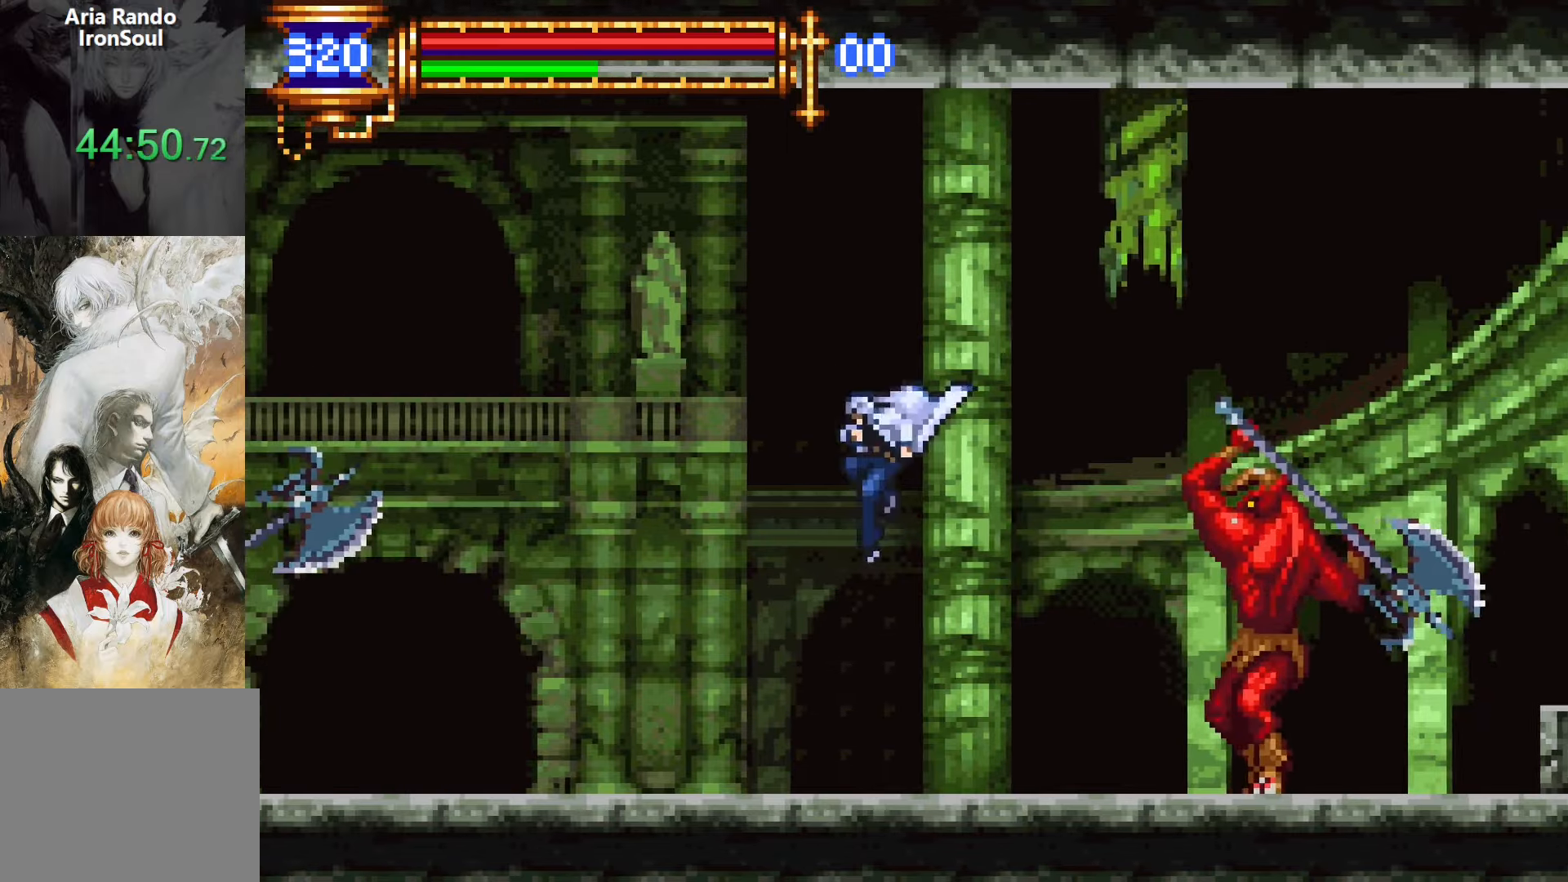
{"buttons": [], "events": [[33, "DPAD_UP", "up"], [400, "DPAD_LEFT", "up"]]}
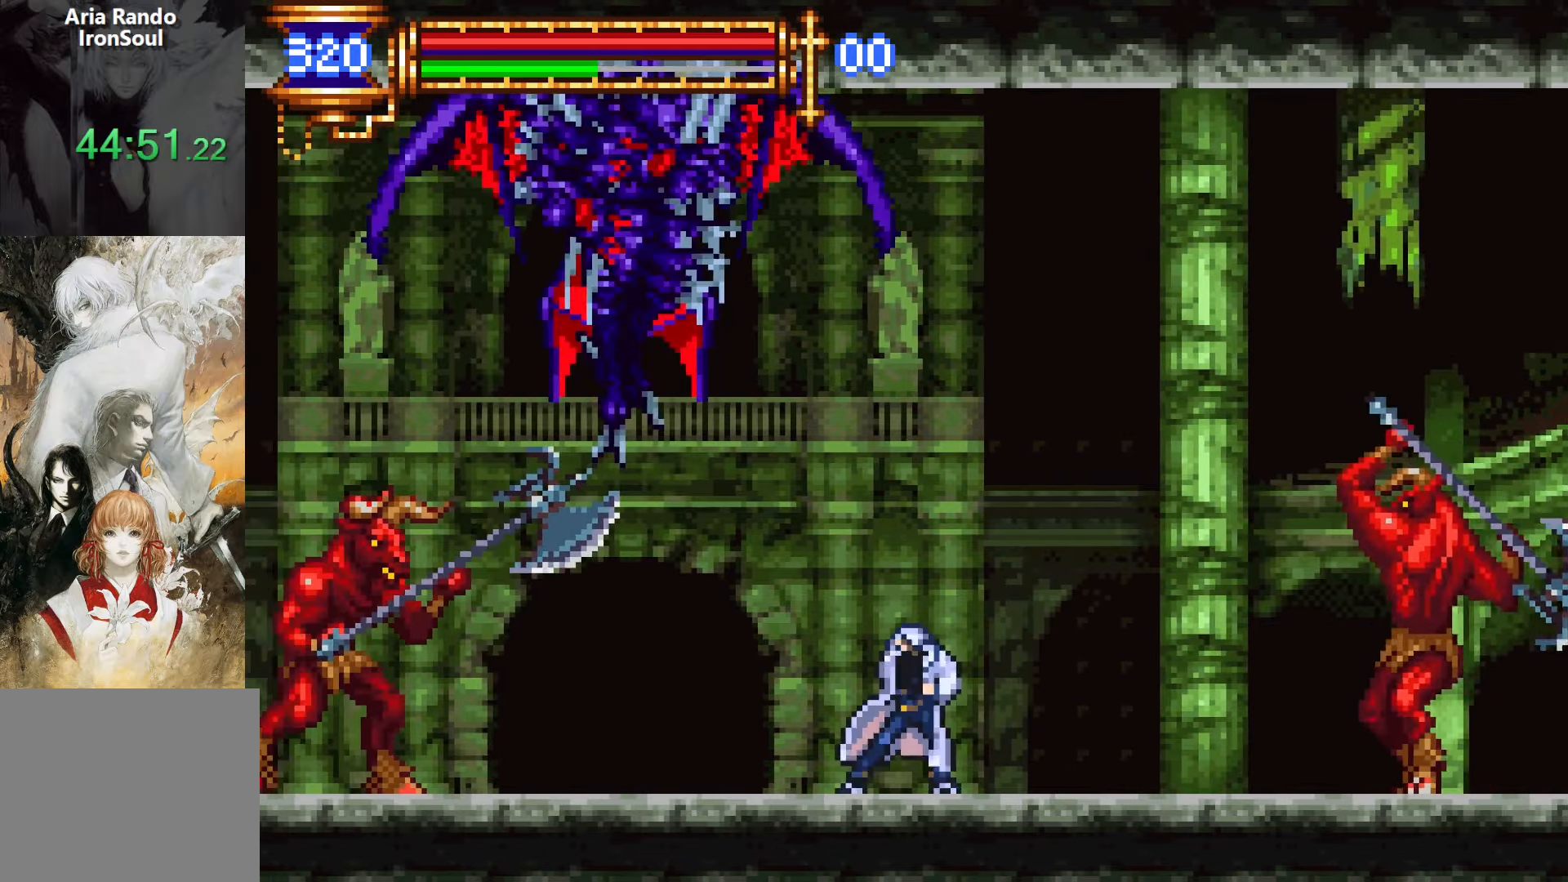
{"buttons": ["DPAD_UP", "DPAD_RIGHT"], "events": [[17, "DPAD_RIGHT", "down"], [33, "CROSS", "down"], [133, "DPAD_UP", "down"], [300, "L1", "down"], [483, "CROSS", "up"], [483, "L1", "up"]]}
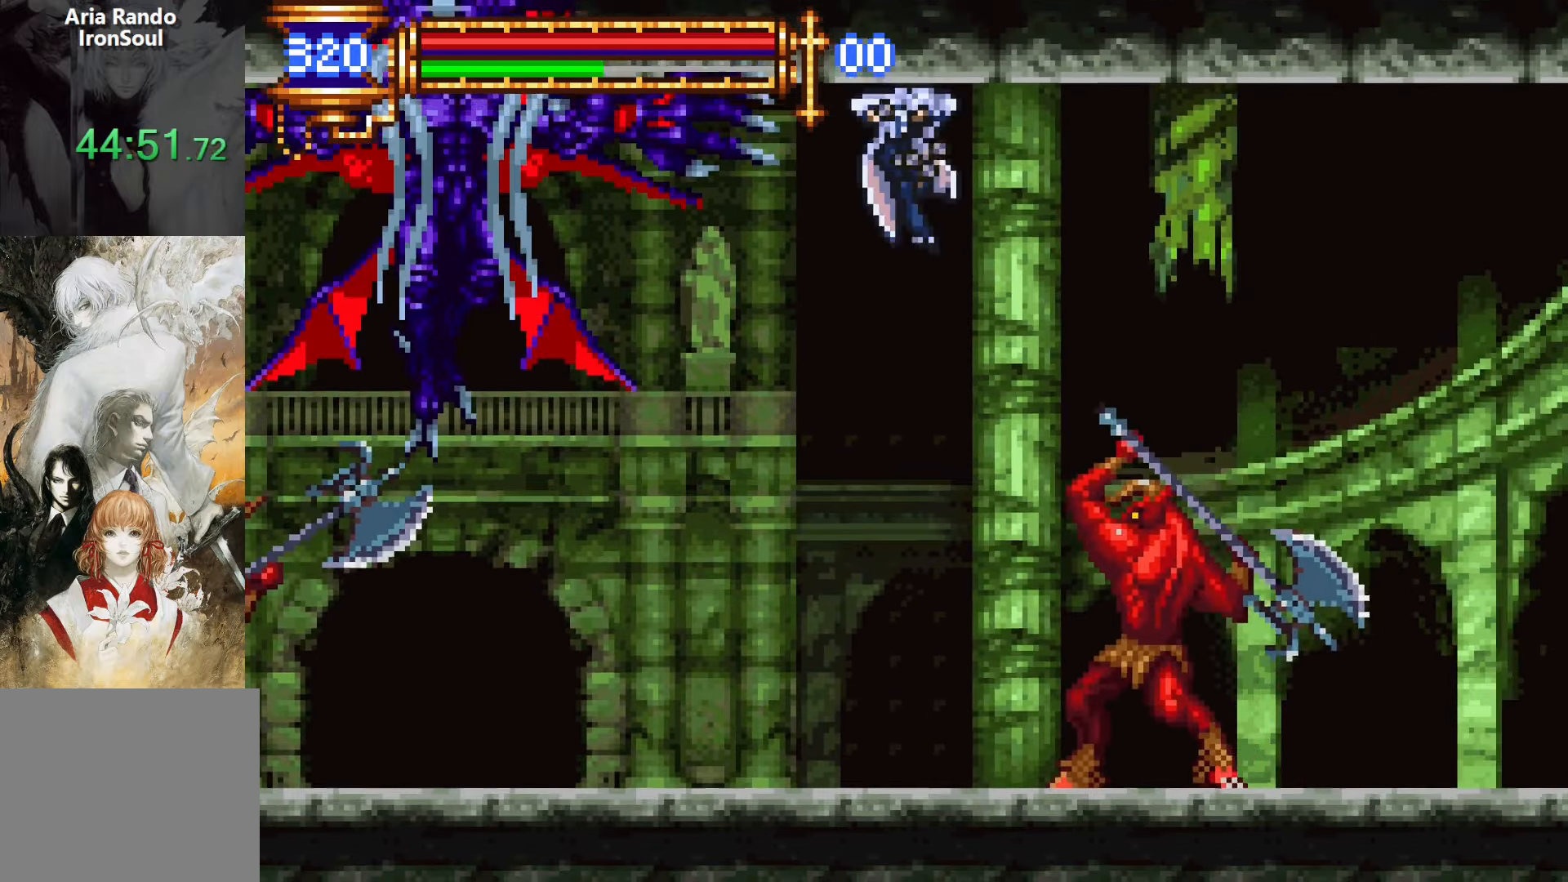
{"buttons": ["CROSS", "DPAD_UP", "DPAD_RIGHT"], "events": [[367, "CROSS", "down"]]}
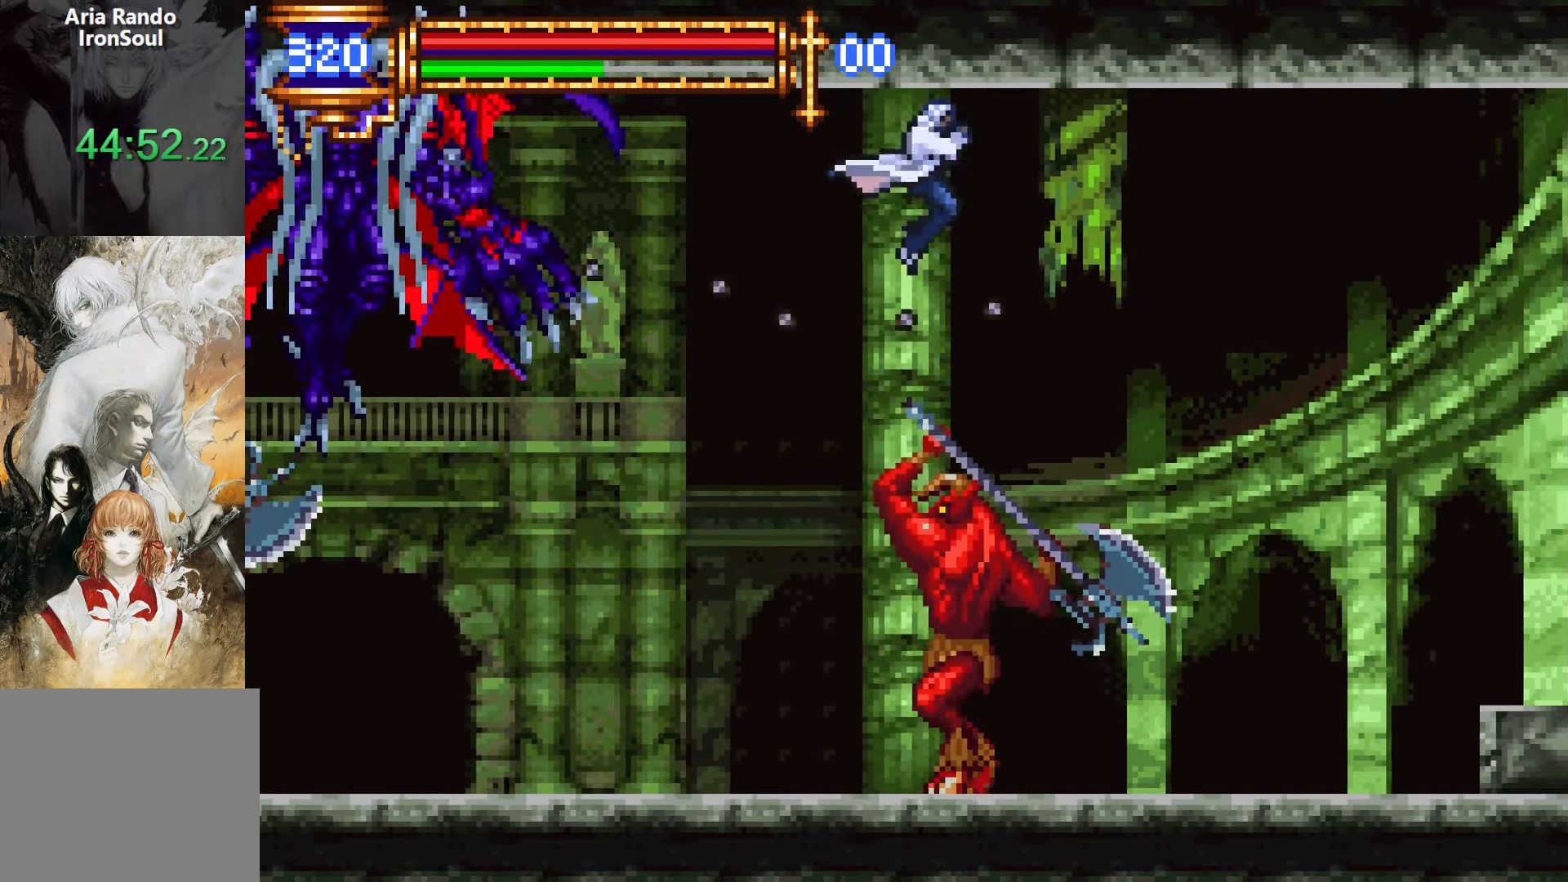
{"buttons": ["DPAD_UP", "DPAD_RIGHT"]}
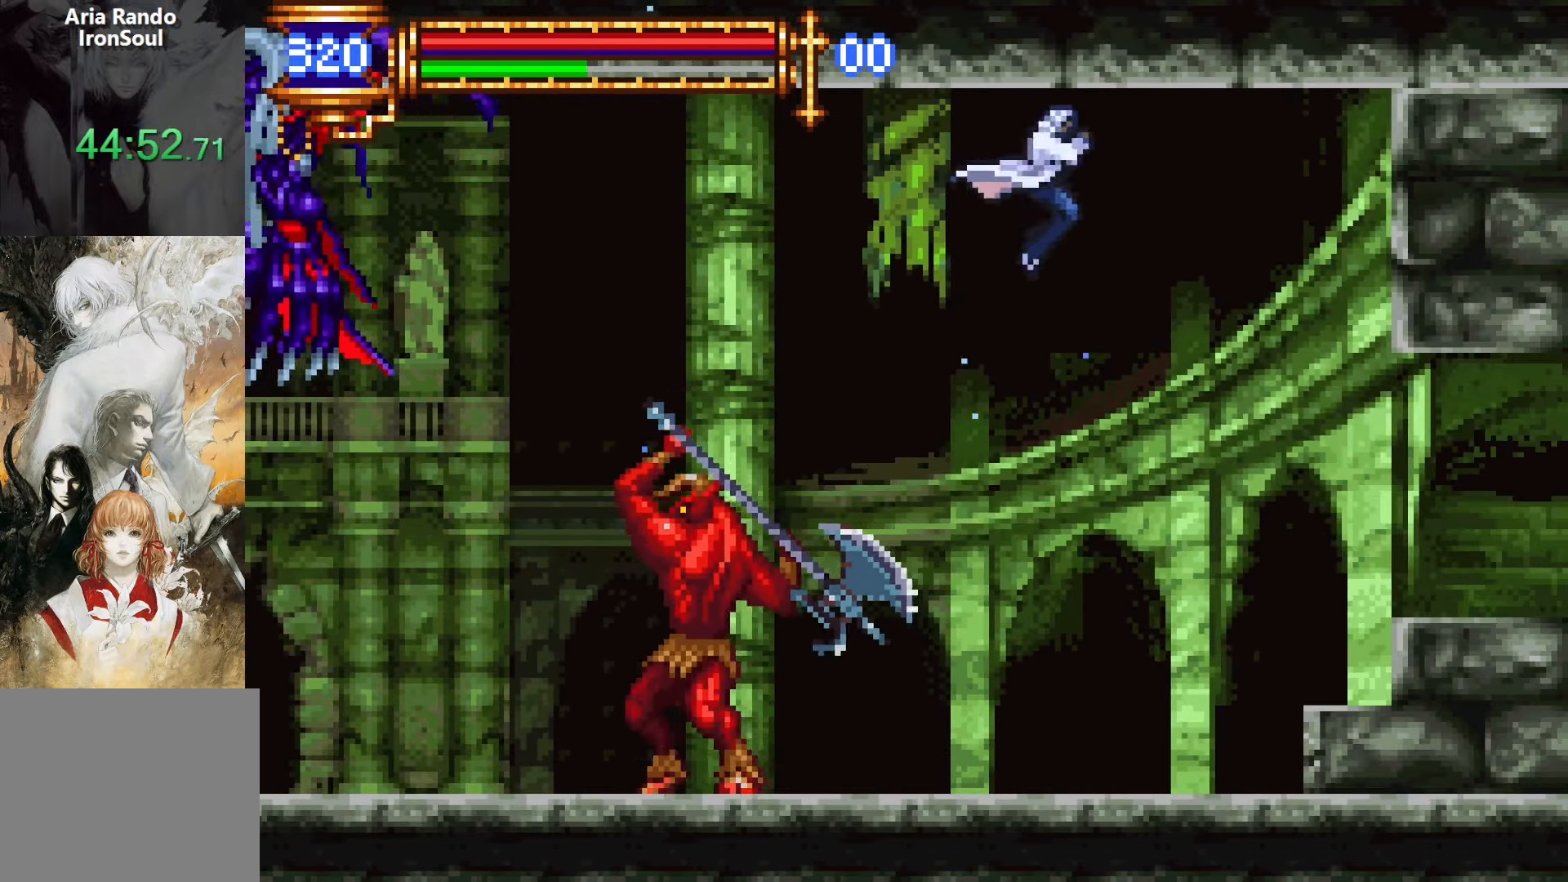
{"buttons": ["DPAD_UP", "DPAD_RIGHT"], "events": [[117, "CROSS", "down"], [383, "CROSS", "up"]]}
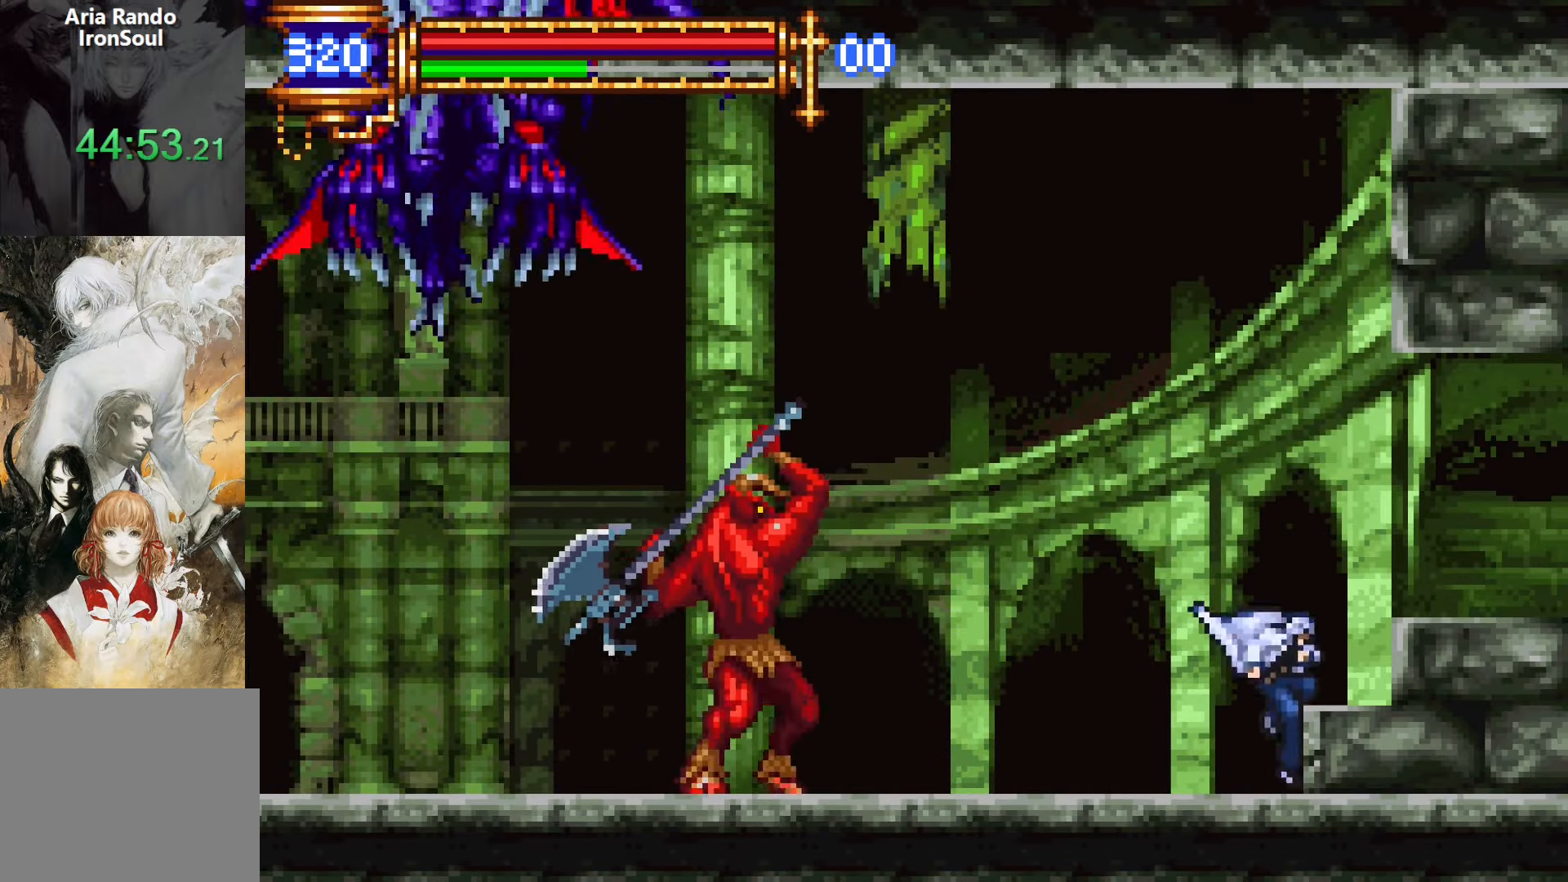
{"buttons": ["CROSS", "L1", "DPAD_UP"], "events": [[83, "CROSS", "down"], [133, "DPAD_RIGHT", "up"], [317, "L1", "down"]]}
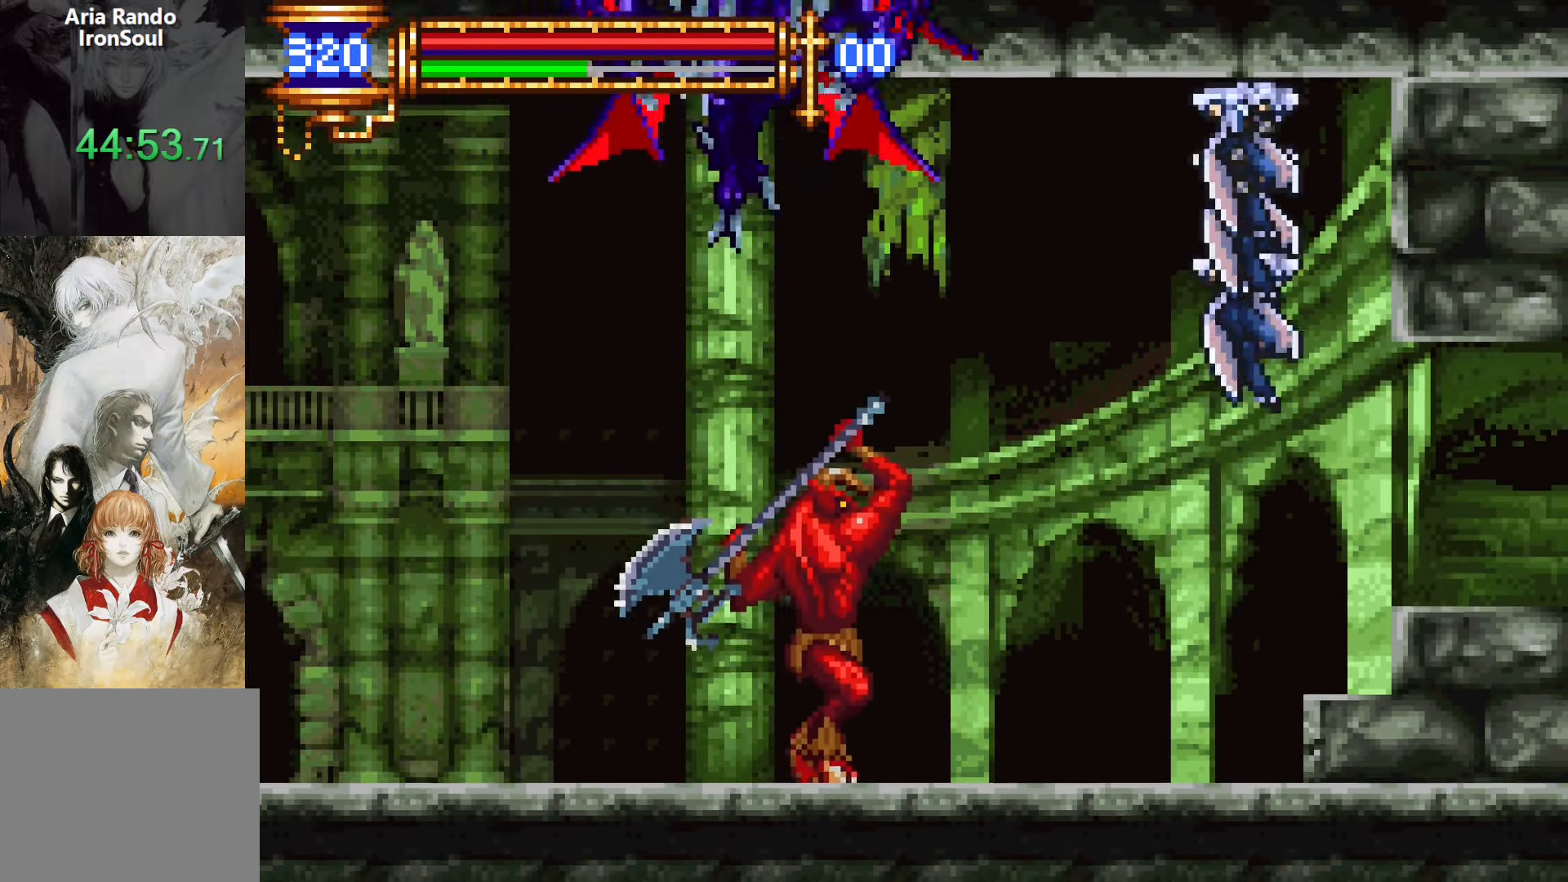
{"buttons": ["DPAD_RIGHT"], "events": [[67, "CROSS", "up"], [67, "DPAD_UP", "up"], [67, "L1", "up"], [350, "DPAD_RIGHT", "down"]]}
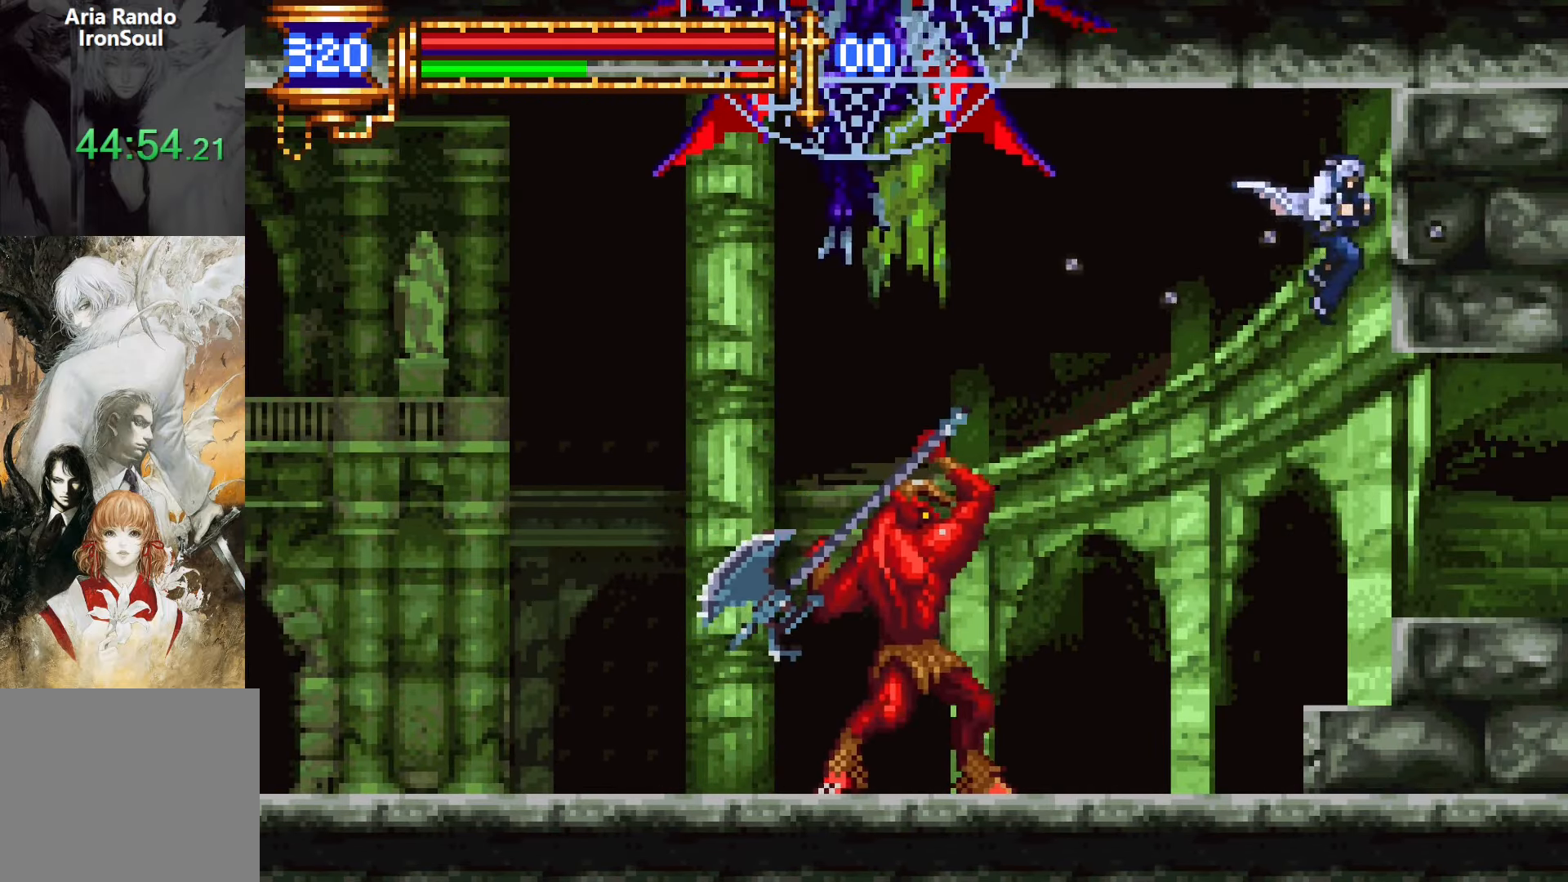
{"buttons": [], "events": [[17, "DPAD_RIGHT", "up"], [33, "CROSS", "down"], [200, "CROSS", "up"]]}
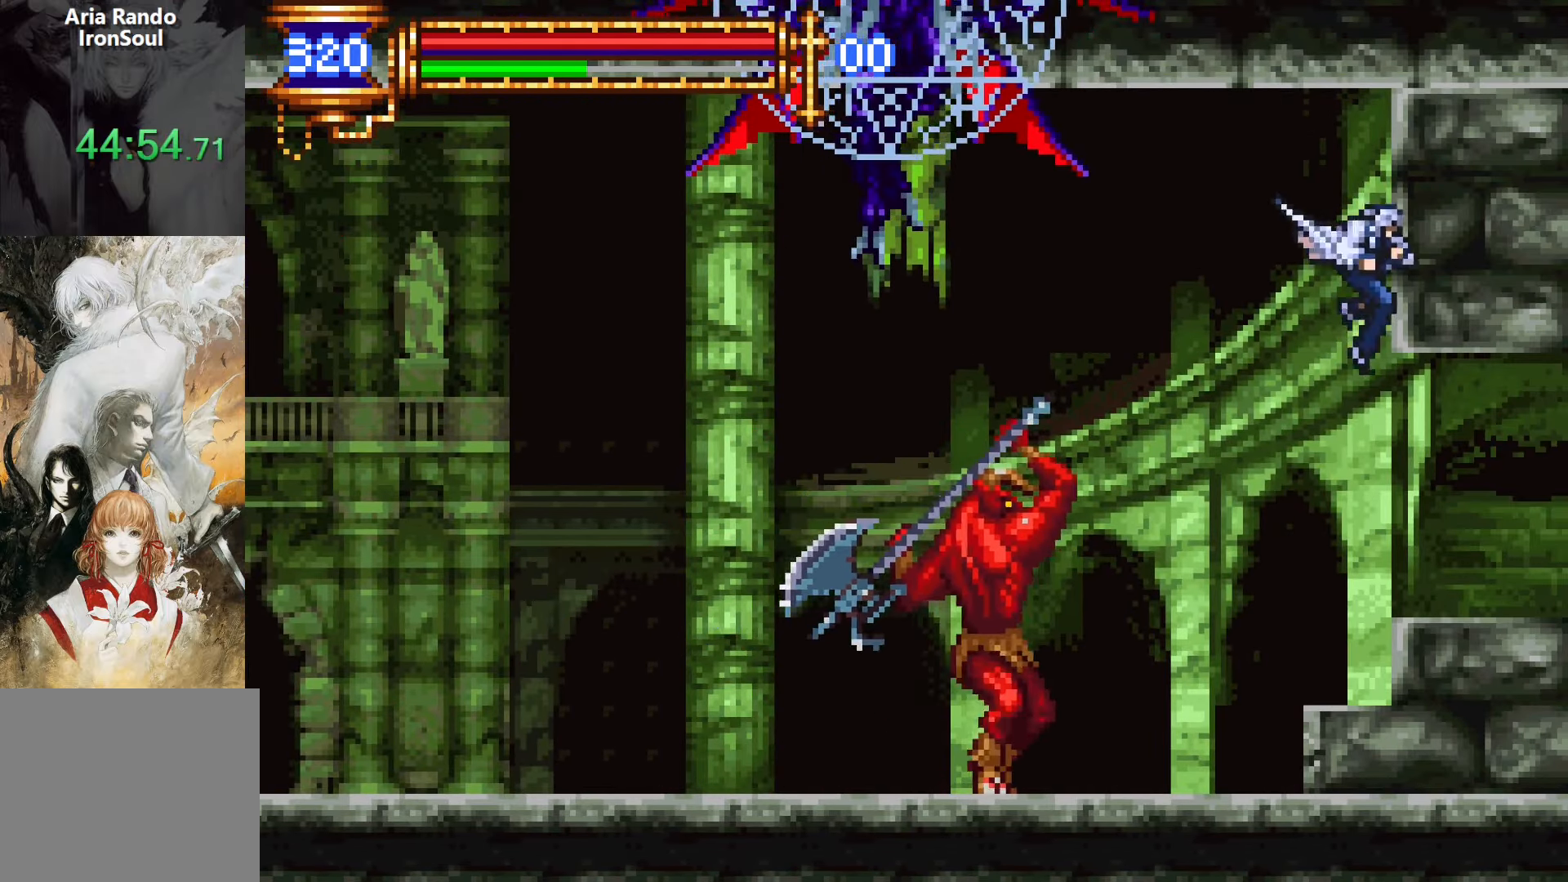
{"buttons": ["DPAD_RIGHT"], "events": [[33, "DPAD_RIGHT", "down"], [183, "DPAD_RIGHT", "up"], [317, "L1", "down"], [383, "CROSS", "down"], [450, "CROSS", "up"], [450, "DPAD_RIGHT", "down"], [450, "L1", "up"]]}
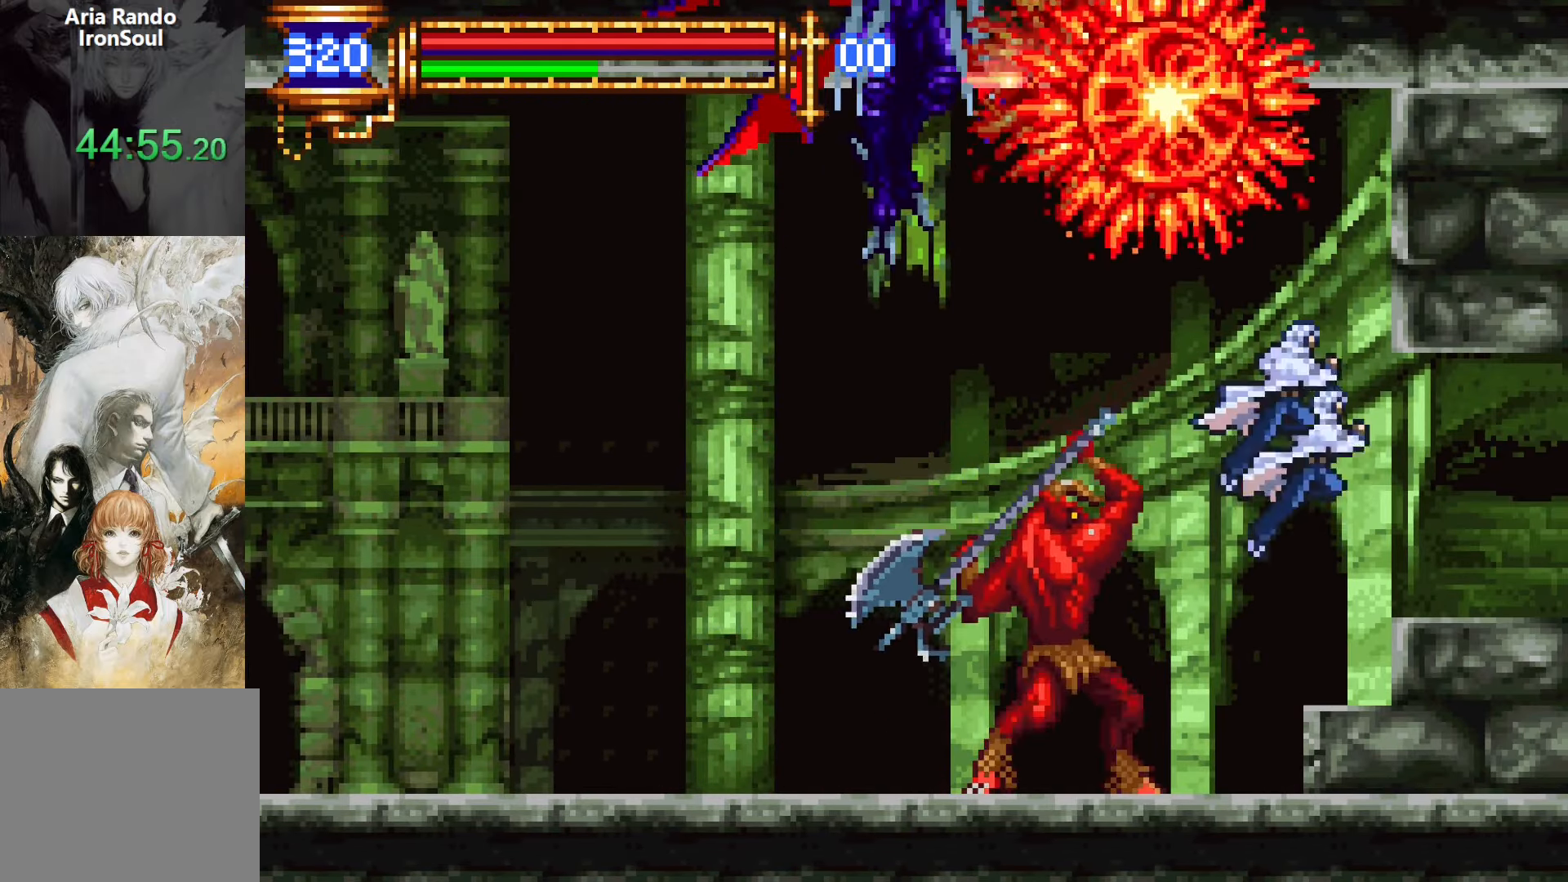
{"buttons": ["DPAD_LEFT"], "events": [[100, "DPAD_RIGHT", "up"], [167, "CROSS", "down"], [383, "DPAD_LEFT", "down"], [467, "CROSS", "up"]]}
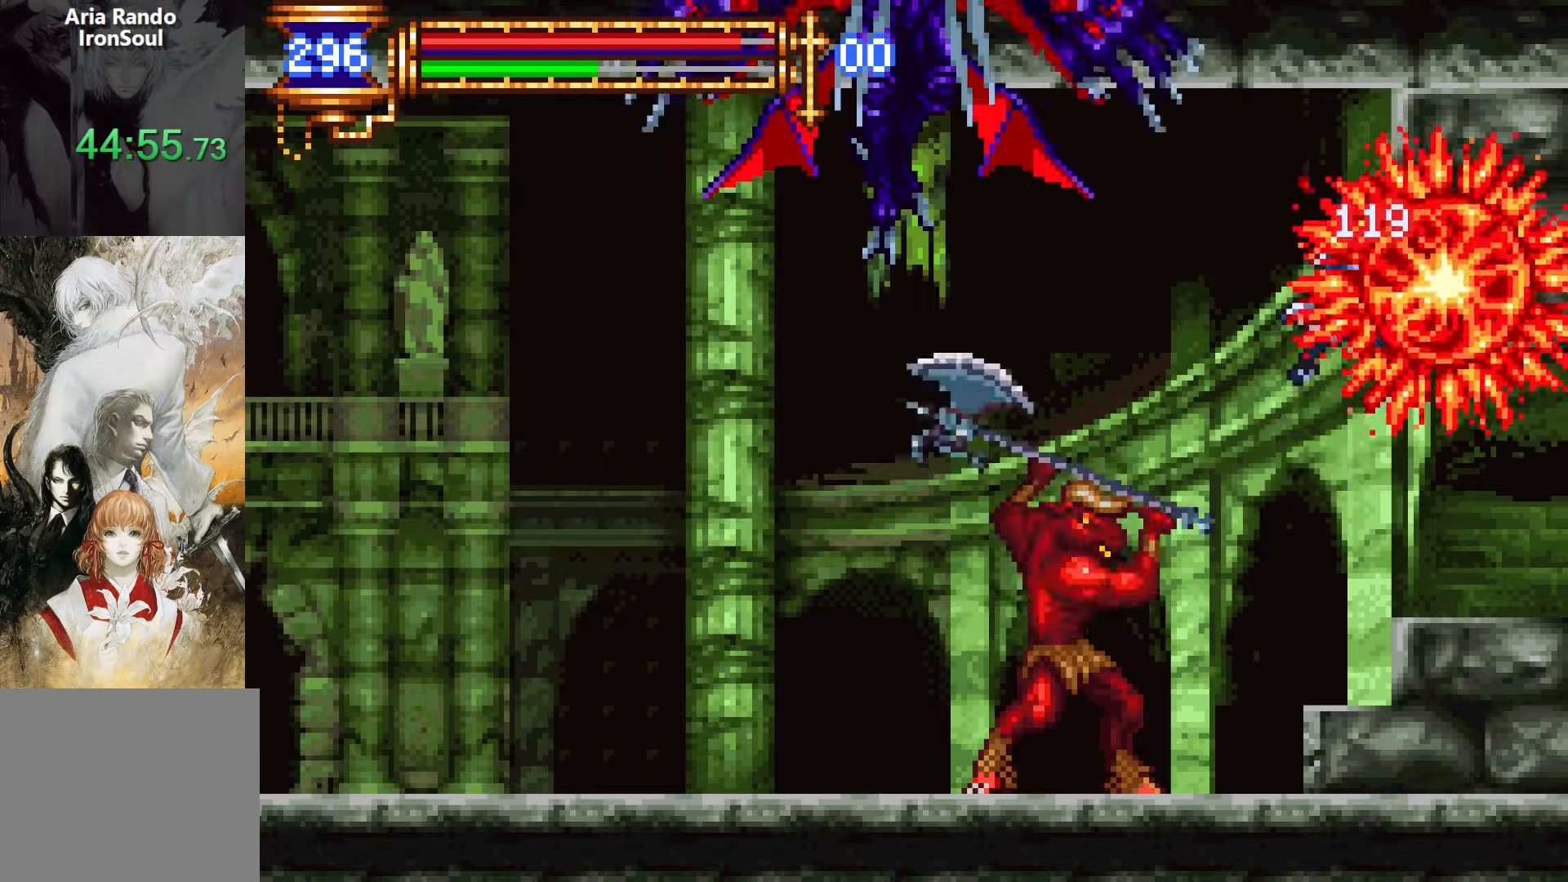
{"buttons": ["CROSS", "DPAD_UP", "DPAD_LEFT"], "events": [[467, "CROSS", "down"], [467, "DPAD_UP", "down"]]}
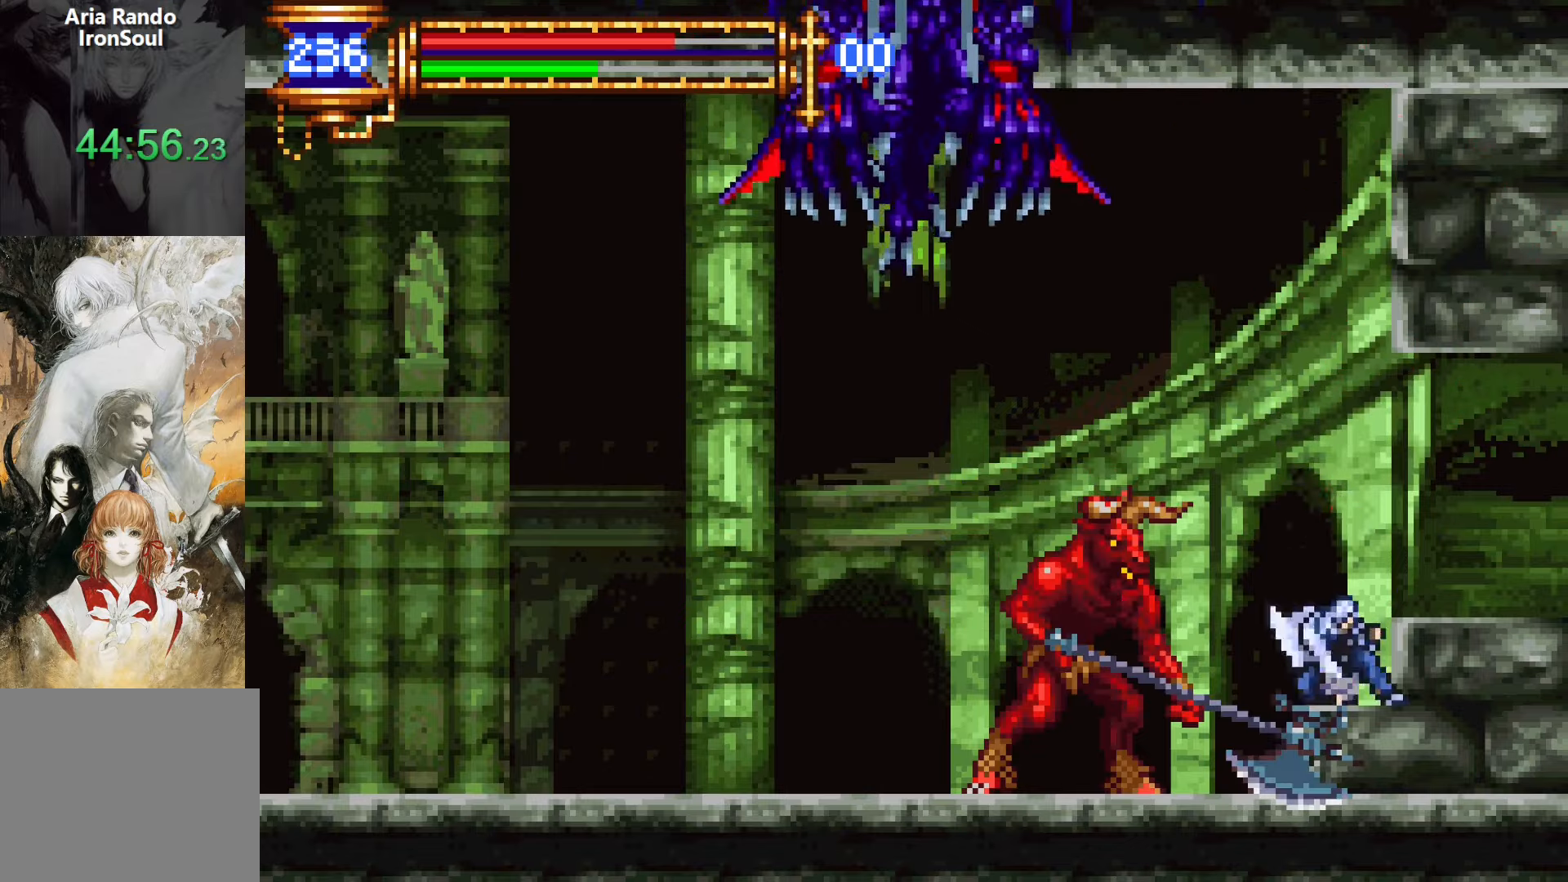
{"buttons": ["DPAD_LEFT"], "events": [[33, "R1", "down"], [150, "CROSS", "up"], [150, "R1", "up"], [267, "DPAD_UP", "up"], [300, "DPAD_DOWN", "down"], [383, "DPAD_DOWN", "up"]]}
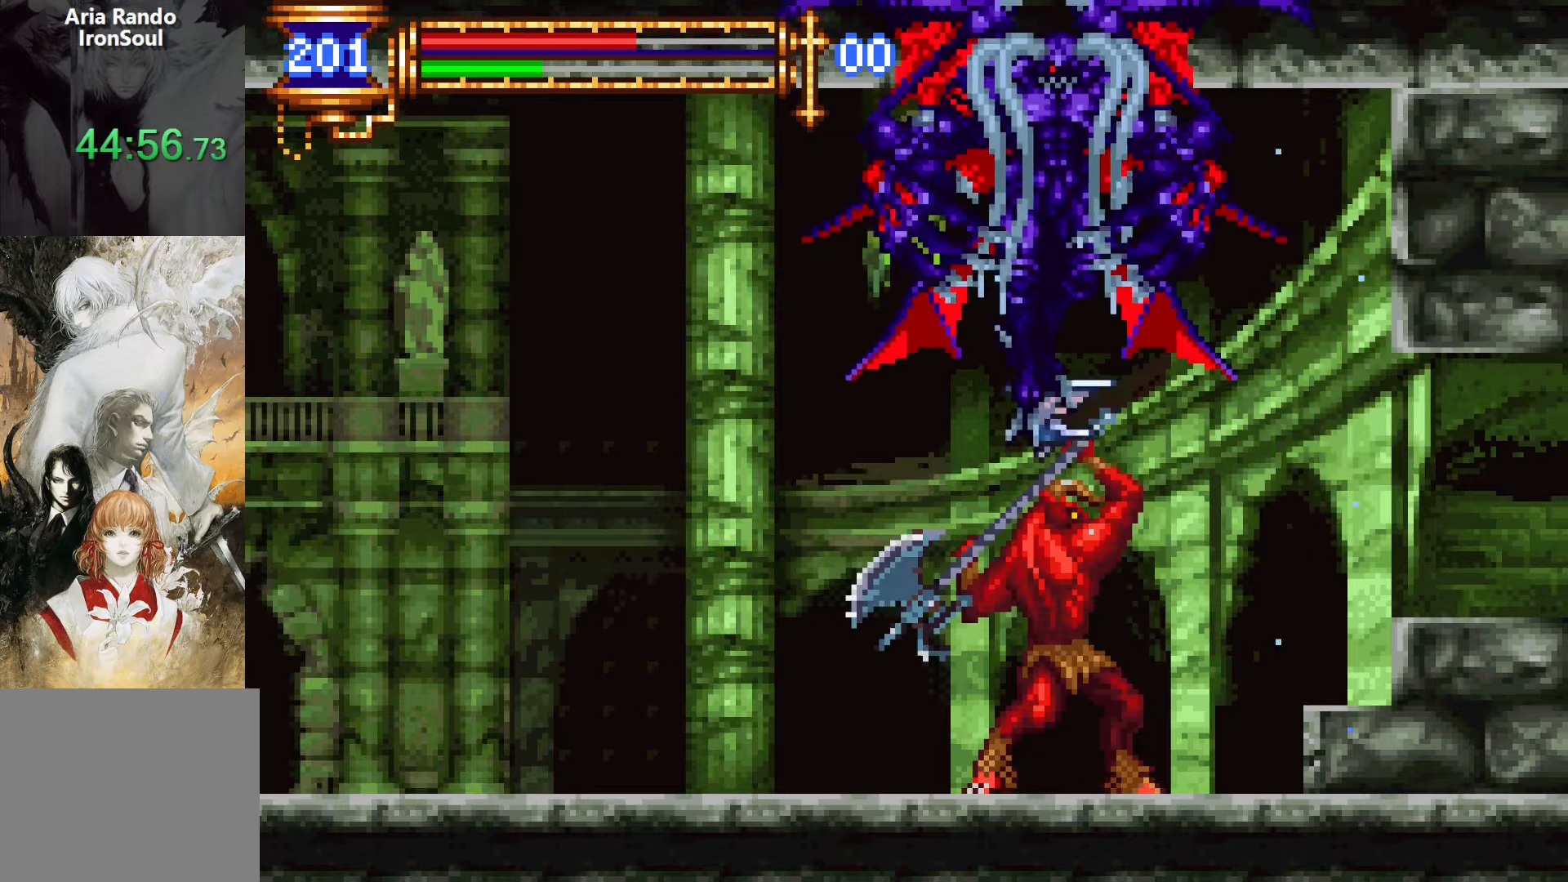
{"buttons": ["DPAD_LEFT"], "events": []}
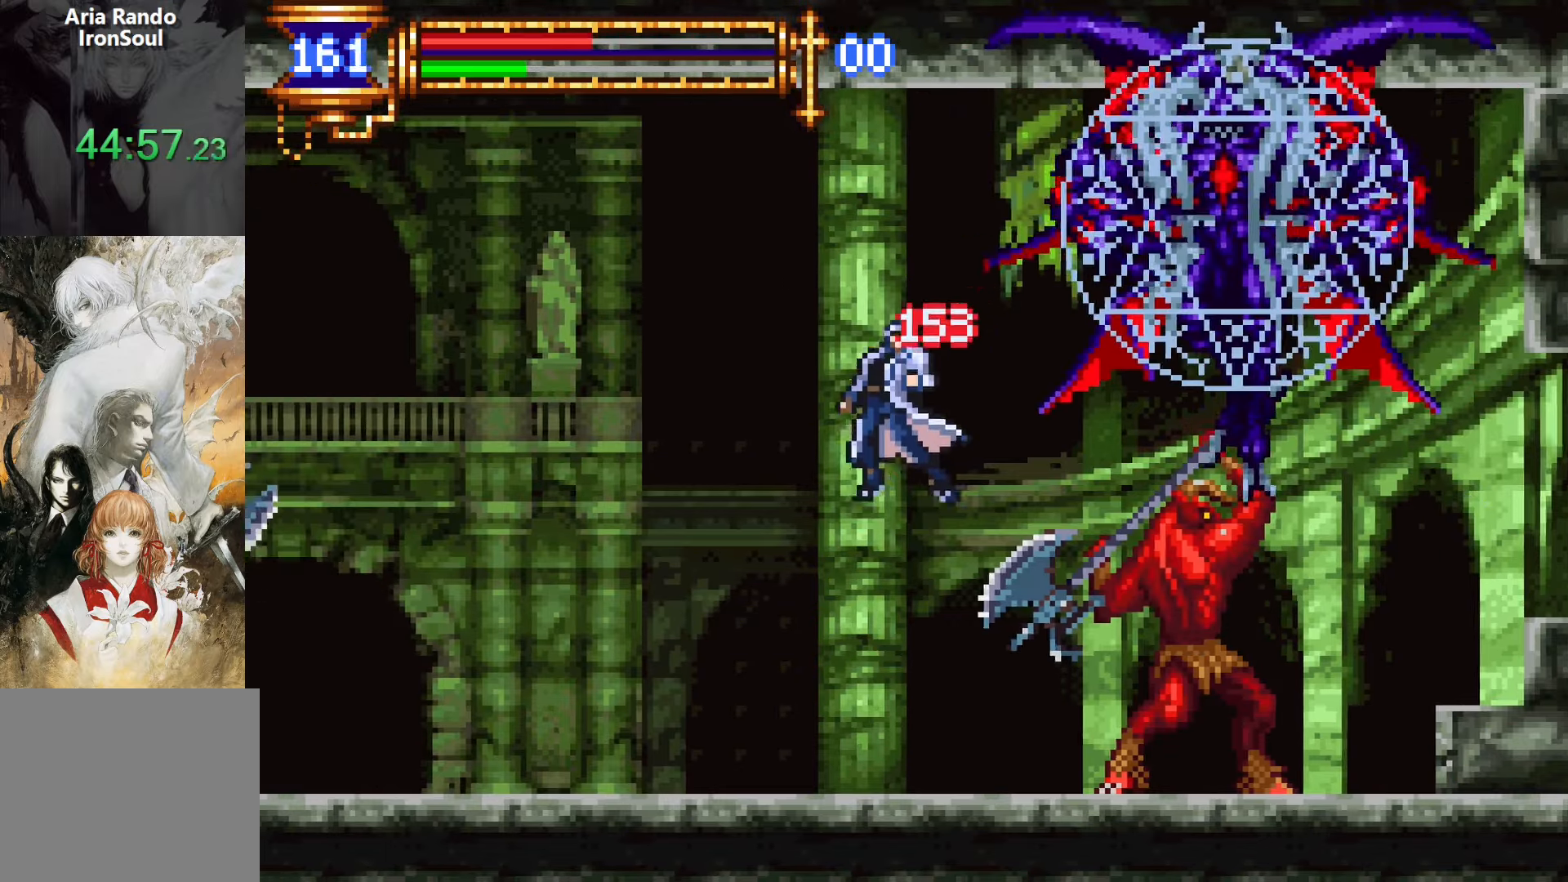
{"buttons": ["CROSS", "DPAD_LEFT"], "events": [[317, "CROSS", "down"]]}
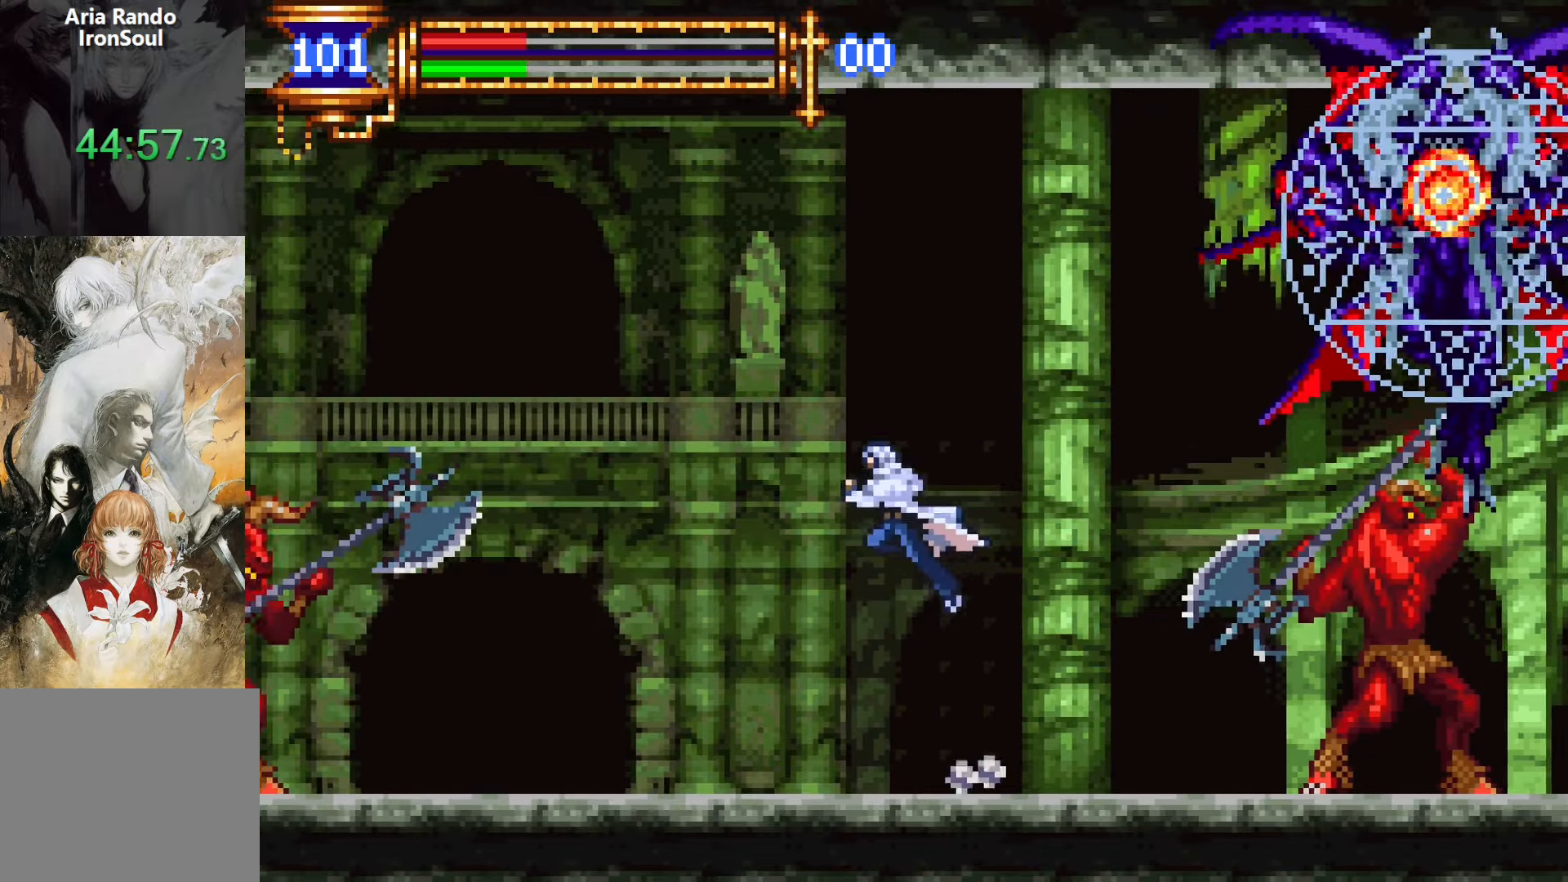
{"buttons": ["CROSS", "DPAD_LEFT"], "events": [[133, "CROSS", "up"], [233, "CROSS", "down"]]}
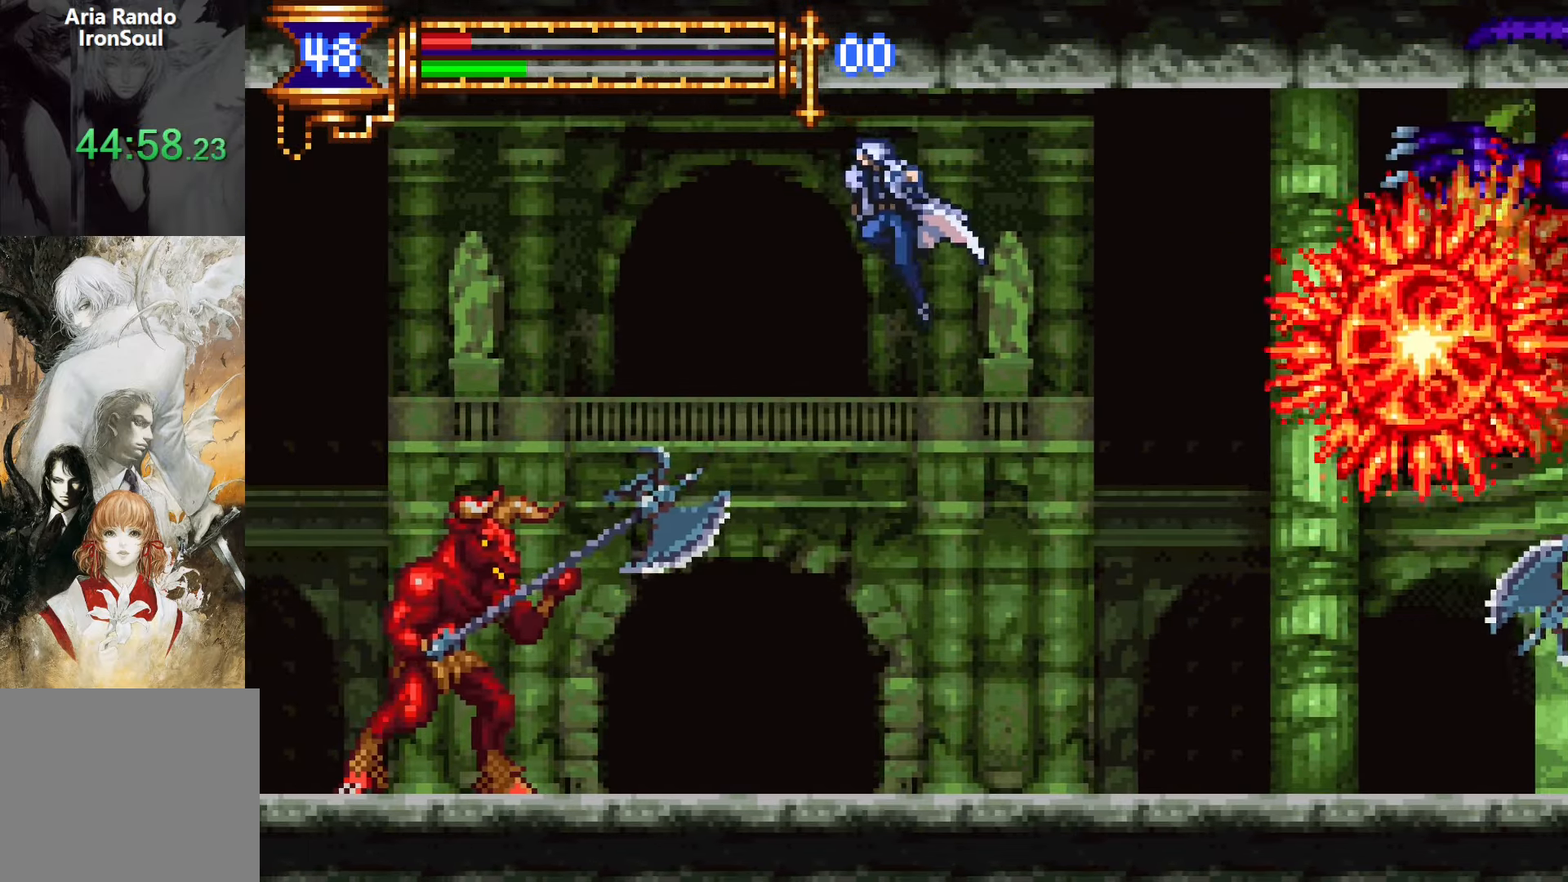
{"buttons": ["DPAD_UP", "DPAD_LEFT"], "events": [[33, "DPAD_UP", "down"], [67, "CROSS", "up"], [67, "L1", "down"], [283, "L1", "up"]]}
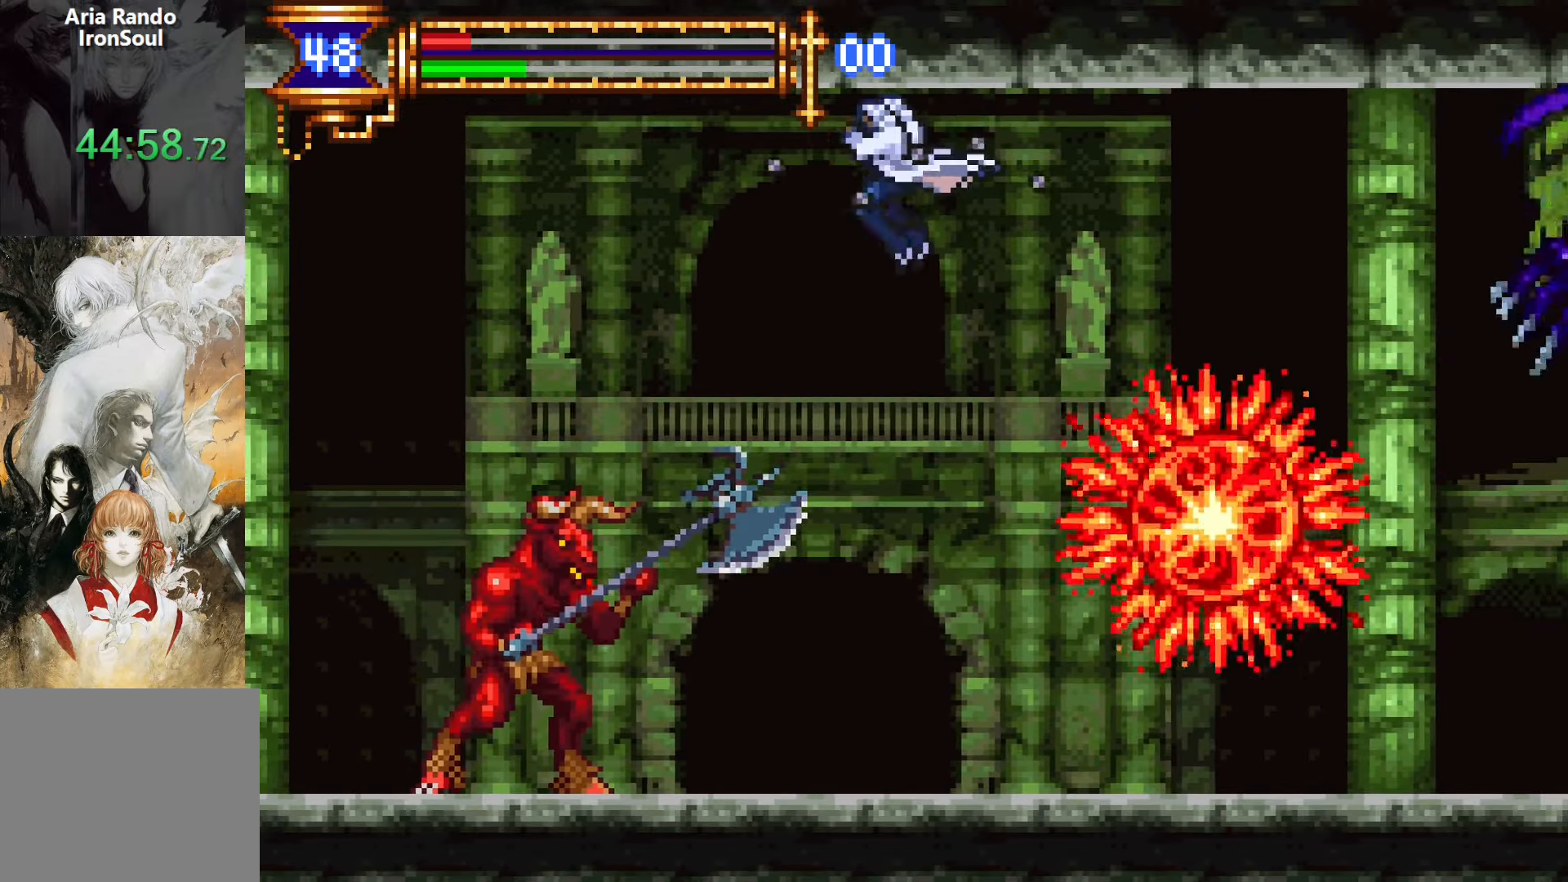
{"buttons": ["DPAD_UP", "DPAD_LEFT"]}
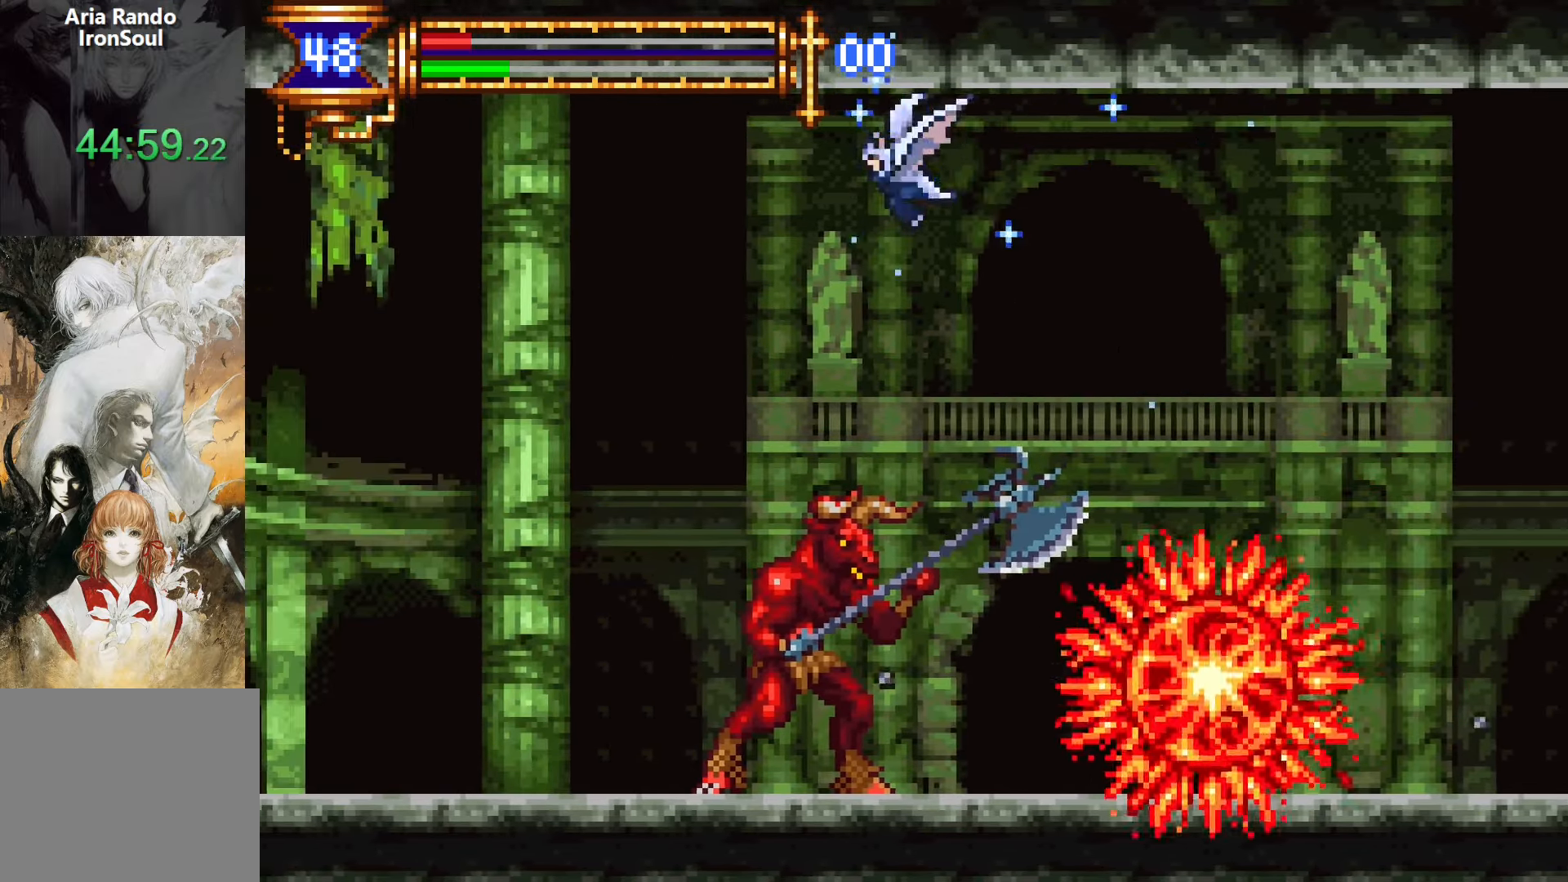
{"buttons": ["R1", "DPAD_UP", "DPAD_LEFT"], "events": [[67, "R1", "down"], [150, "R1", "up"], [233, "R1", "down"], [317, "R1", "up"], [450, "R1", "down"]]}
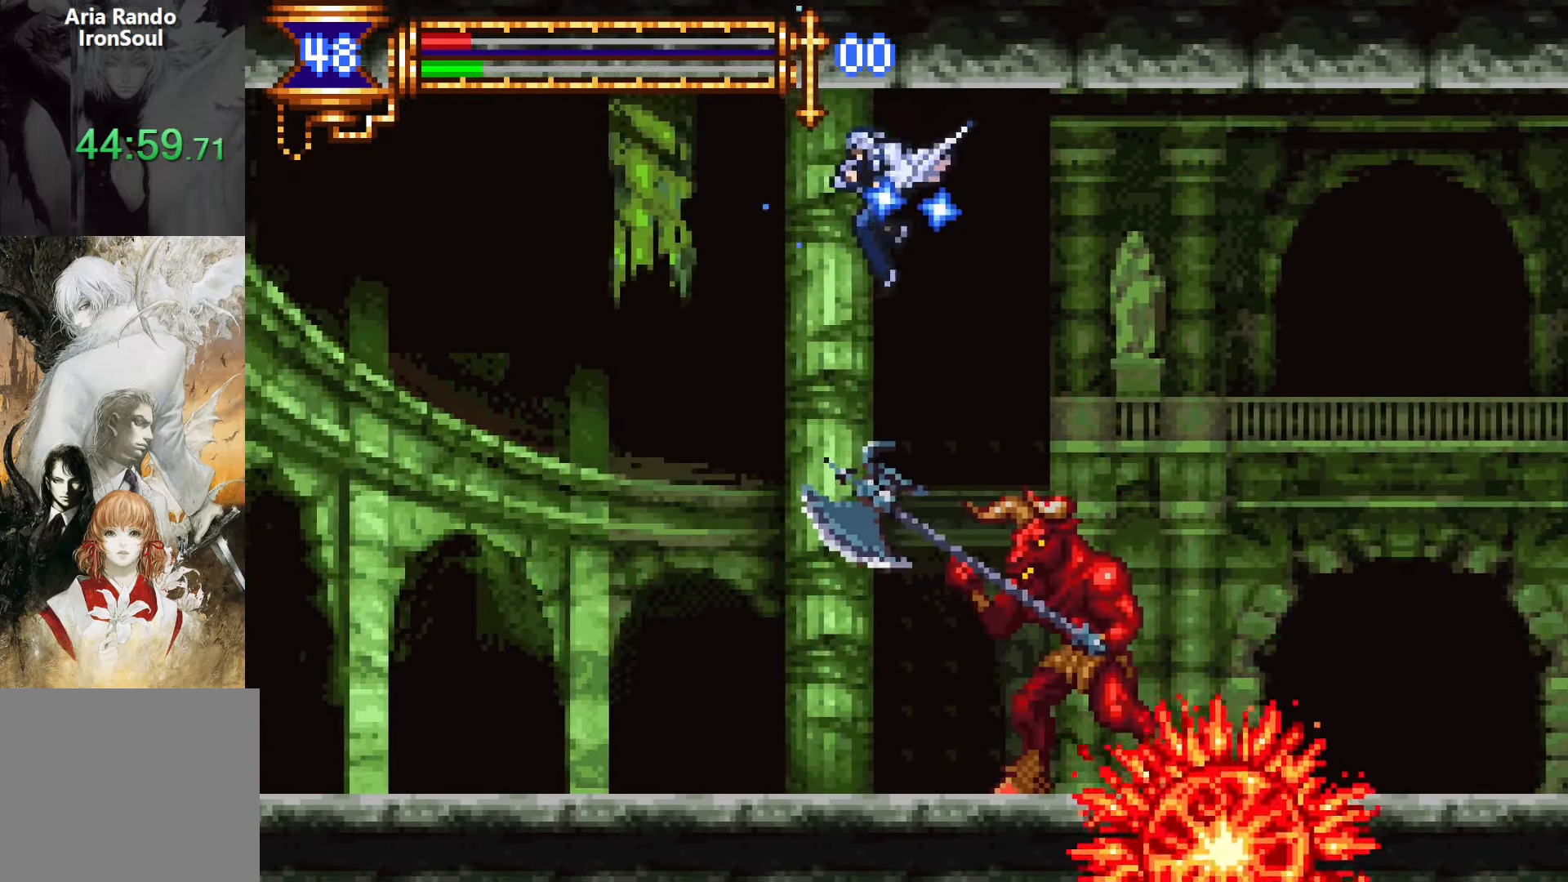
{"buttons": ["DPAD_LEFT"], "events": [[67, "R1", "up"], [133, "R1", "down"], [250, "R1", "up"], [400, "DPAD_UP", "up"]]}
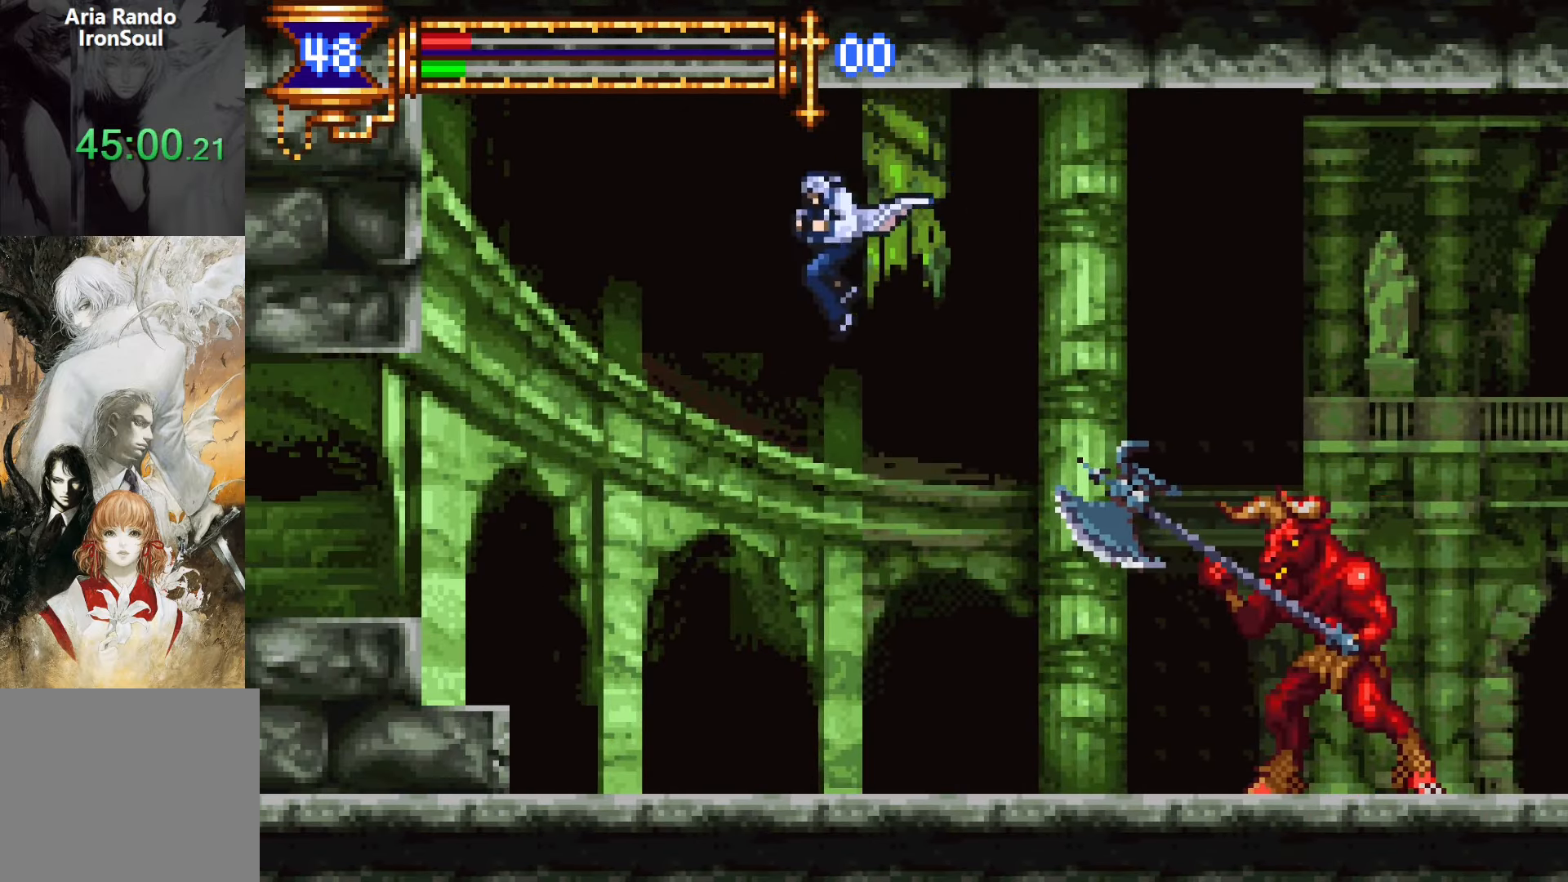
{"buttons": ["CROSS", "DPAD_LEFT"], "events": [[433, "CROSS", "down"]]}